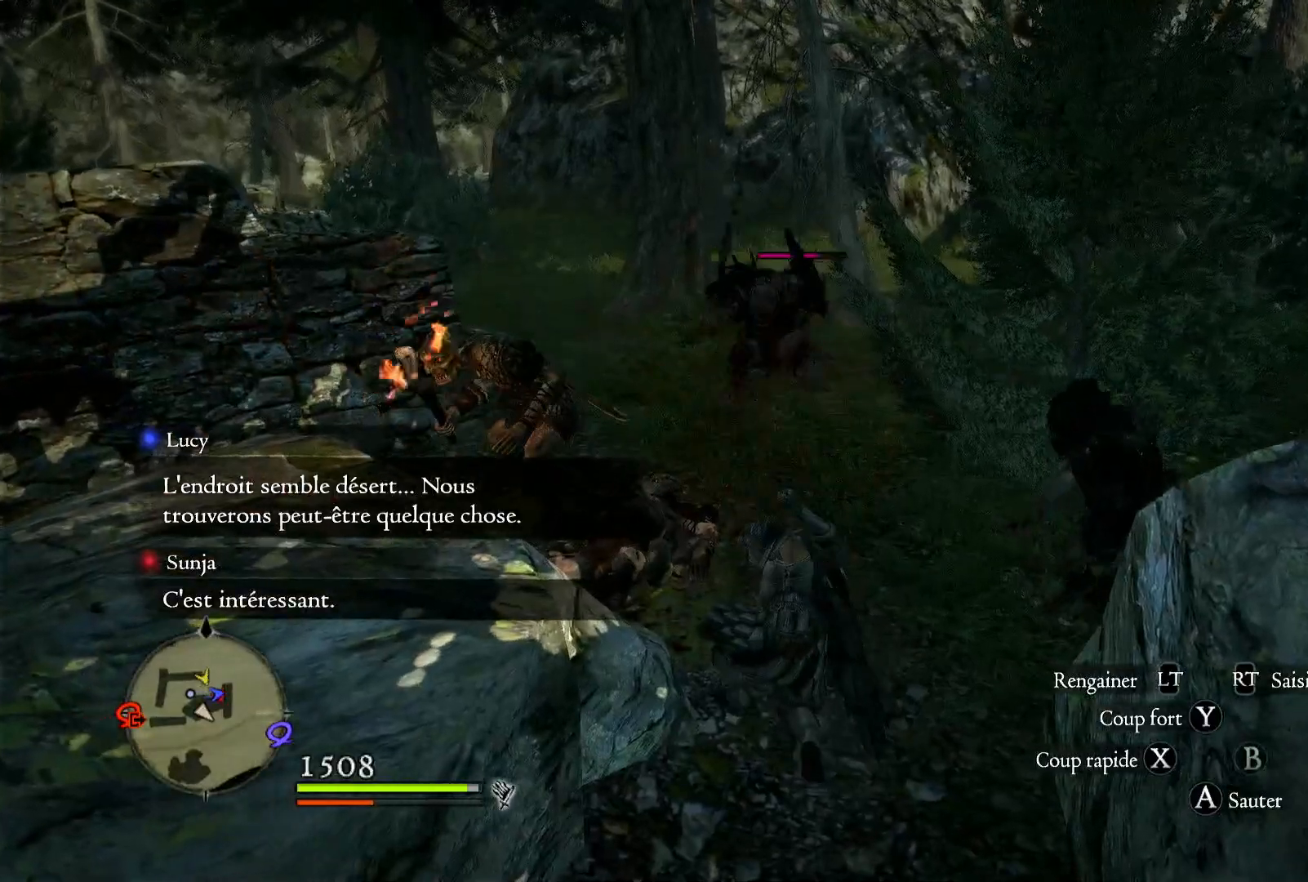
Gameplay with a controller (Xbox layout); each line is a JSON object with the inputs held at the frame after it. "events" lists button and stick changes between this image and that frame as [ms after this image, input, new state], when the widget could be followed in between.
{"buttons": ["X"], "left_stick": "up-right", "right_stick": "center", "events": [[33, "X", "up"], [100, "X", "down"], [133, "left_stick", "up-right"], [217, "X", "up"], [300, "X", "down"], [400, "X", "up"], [467, "X", "down"]]}
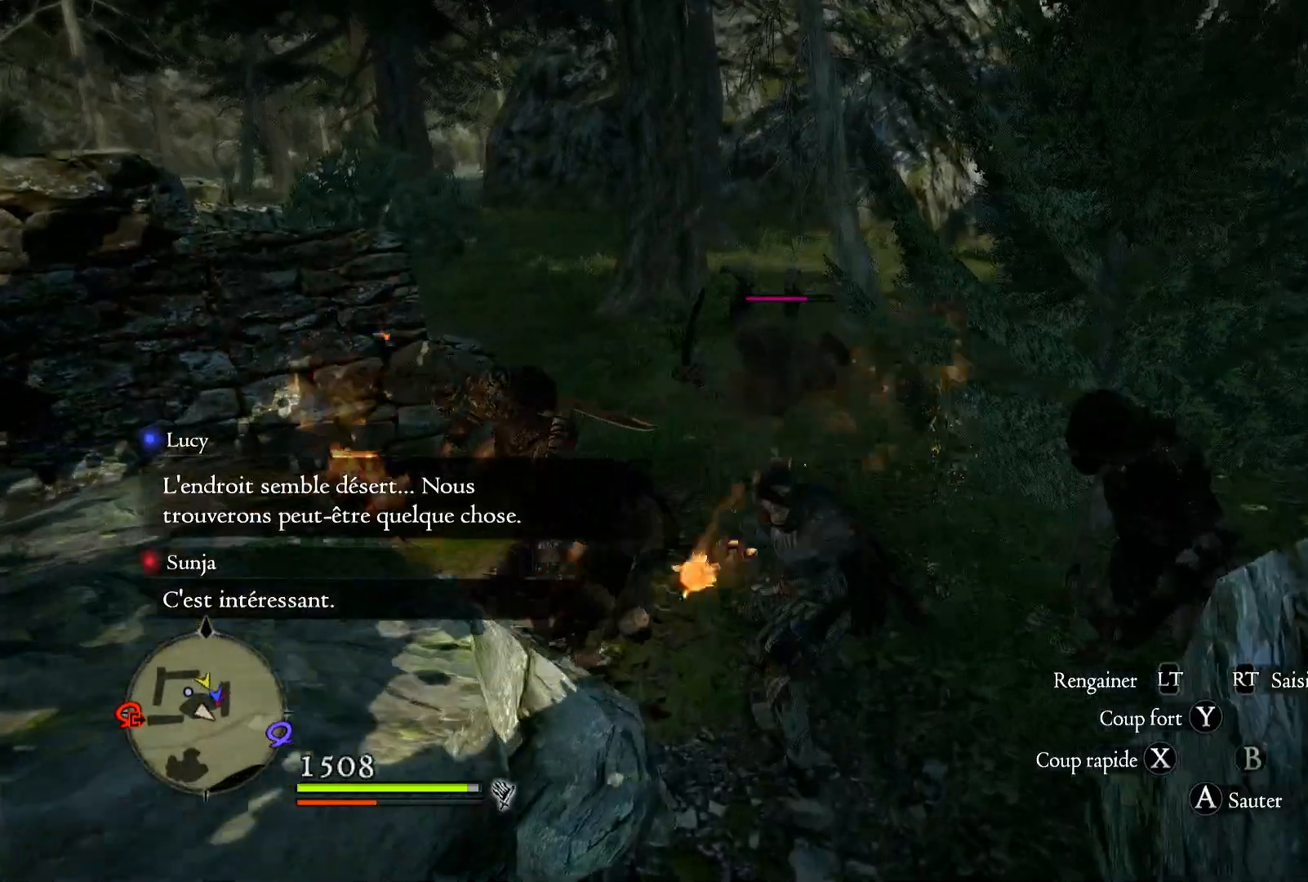
{"buttons": [], "left_stick": "right", "right_stick": "center", "events": [[67, "X", "up"], [83, "left_stick", "right"], [133, "X", "down"], [267, "X", "up"], [333, "X", "down"], [433, "X", "up"]]}
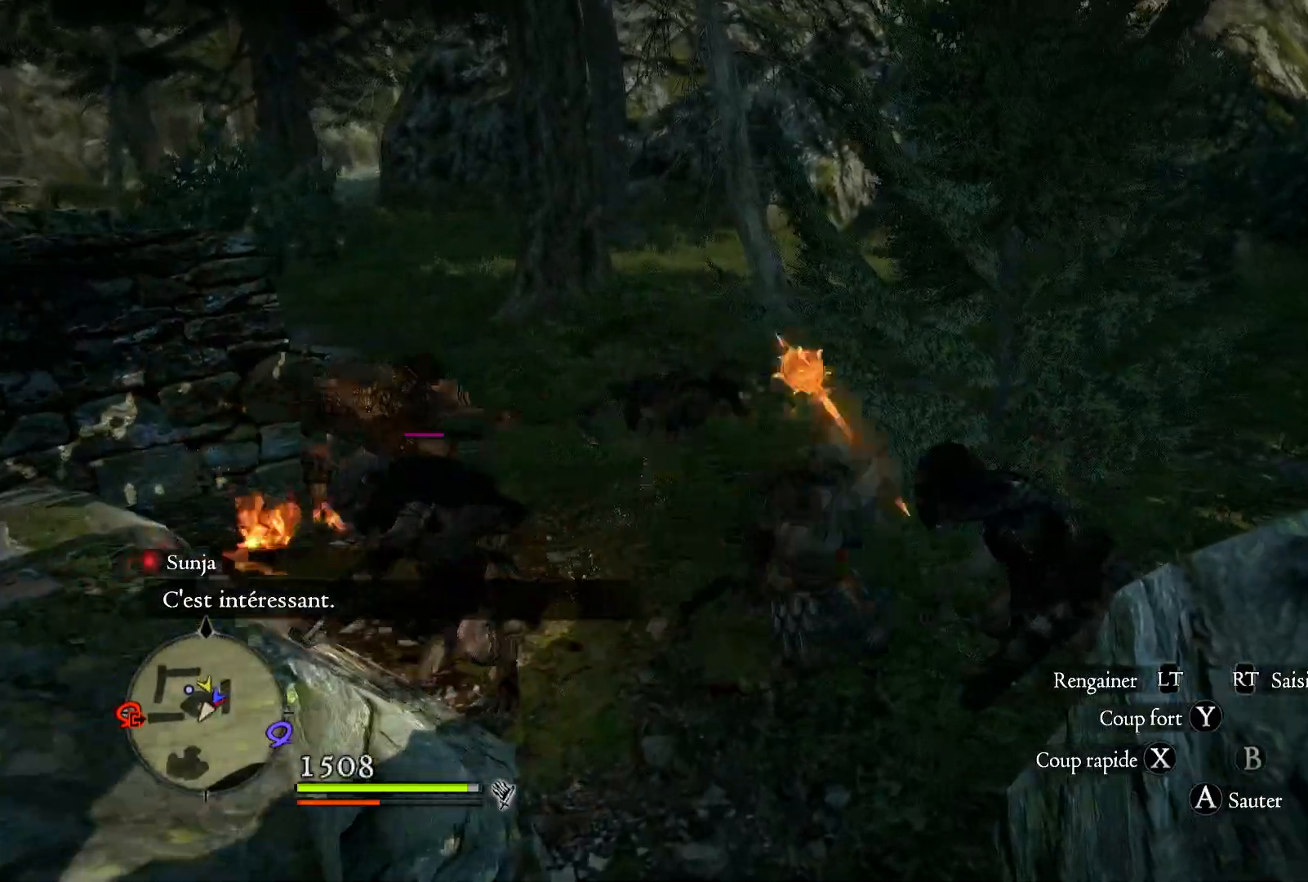
{"buttons": ["X"], "left_stick": "right", "right_stick": "center", "events": [[17, "X", "down"], [100, "X", "up"], [167, "X", "down"], [267, "X", "up"], [333, "X", "down"], [433, "X", "up"], [500, "X", "down"]]}
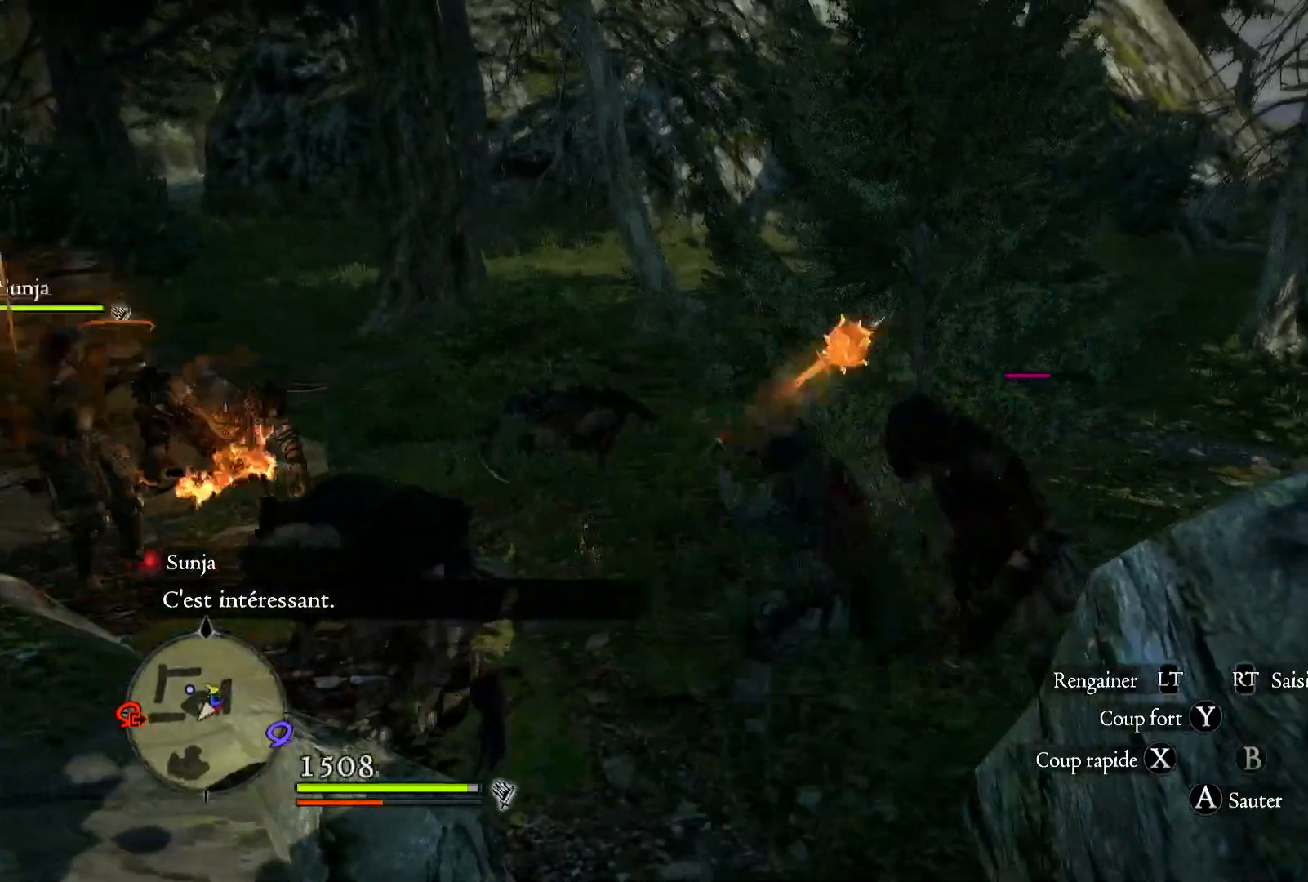
{"buttons": [], "left_stick": "right", "right_stick": "center", "events": [[133, "X", "up"], [167, "X", "down"], [300, "X", "up"], [367, "X", "down"], [467, "X", "up"]]}
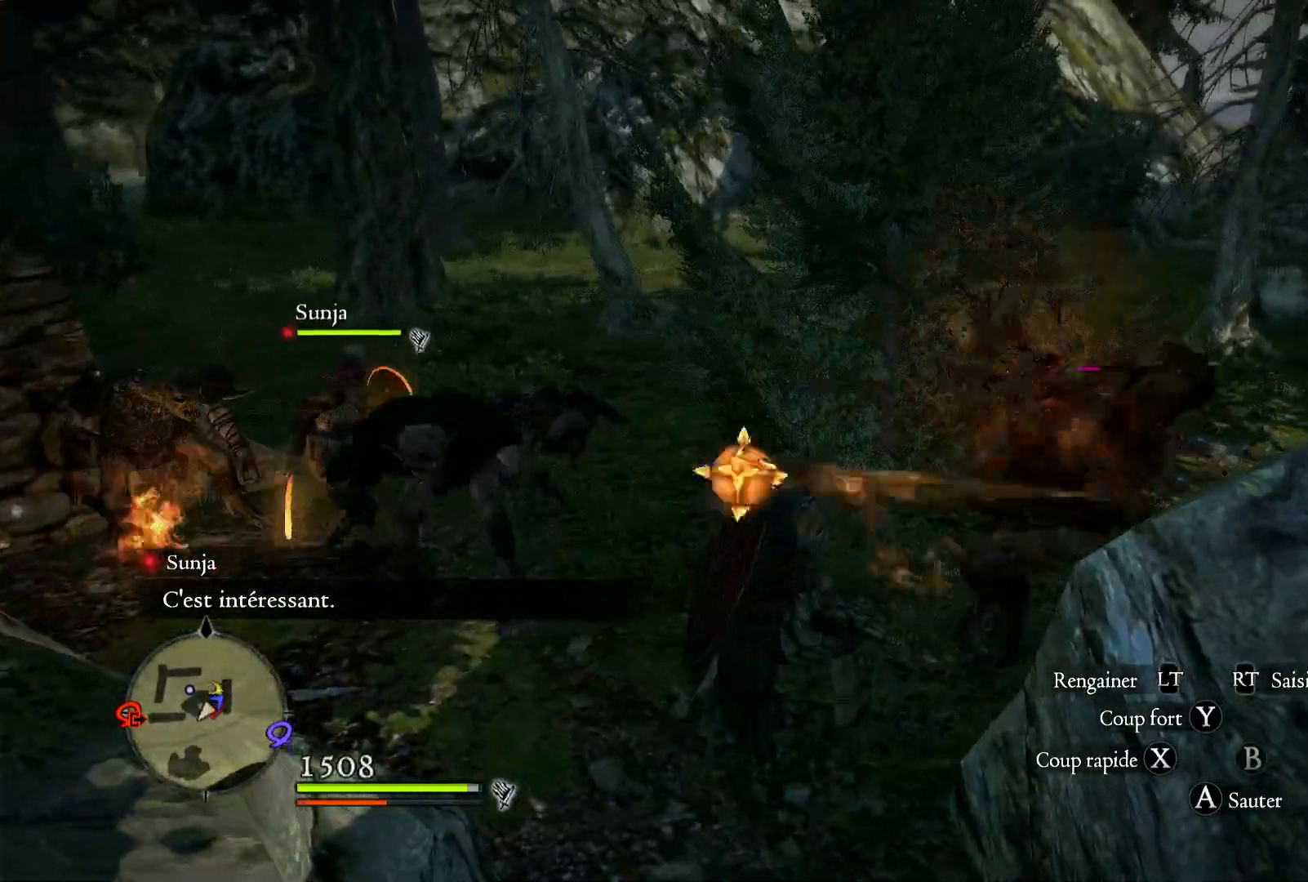
{"buttons": [], "left_stick": "right", "right_stick": "center", "events": [[33, "X", "down"], [133, "X", "up"], [233, "X", "down"], [333, "X", "up"], [400, "X", "down"], [500, "X", "up"]]}
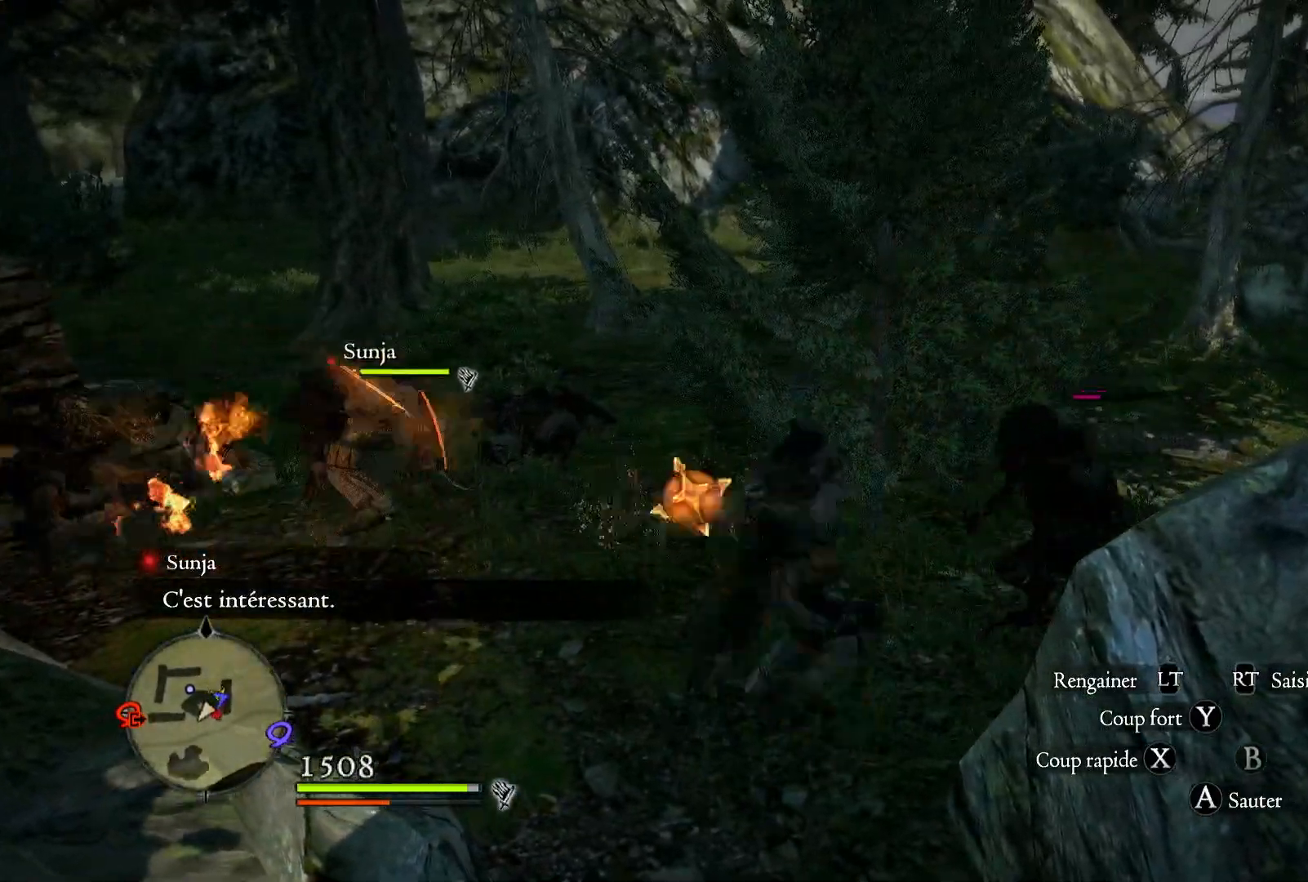
{"buttons": ["X"], "left_stick": "right", "right_stick": "center", "events": [[67, "X", "down"]]}
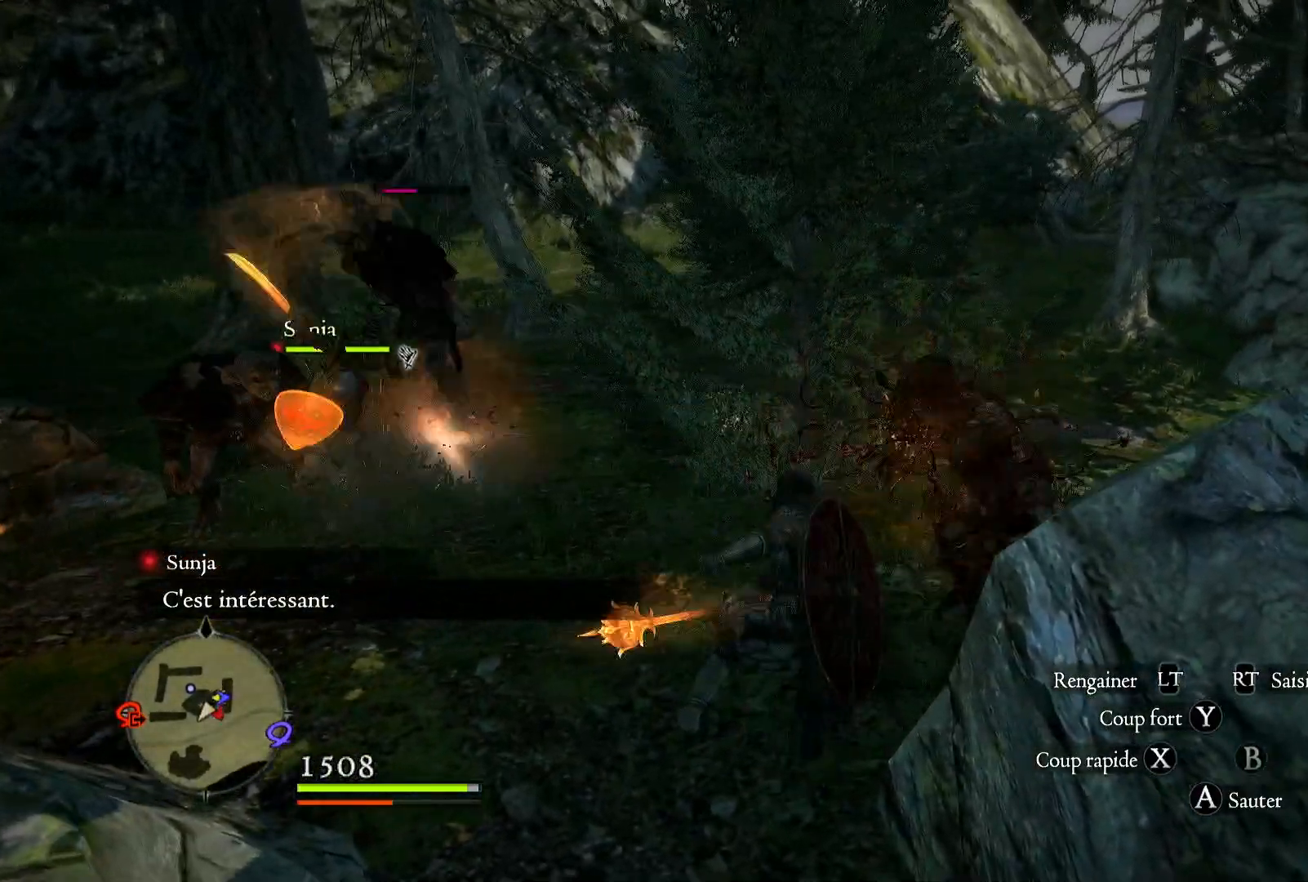
{"buttons": [], "left_stick": "right", "right_stick": "center", "events": [[100, "X", "up"], [167, "X", "down"], [300, "X", "up"]]}
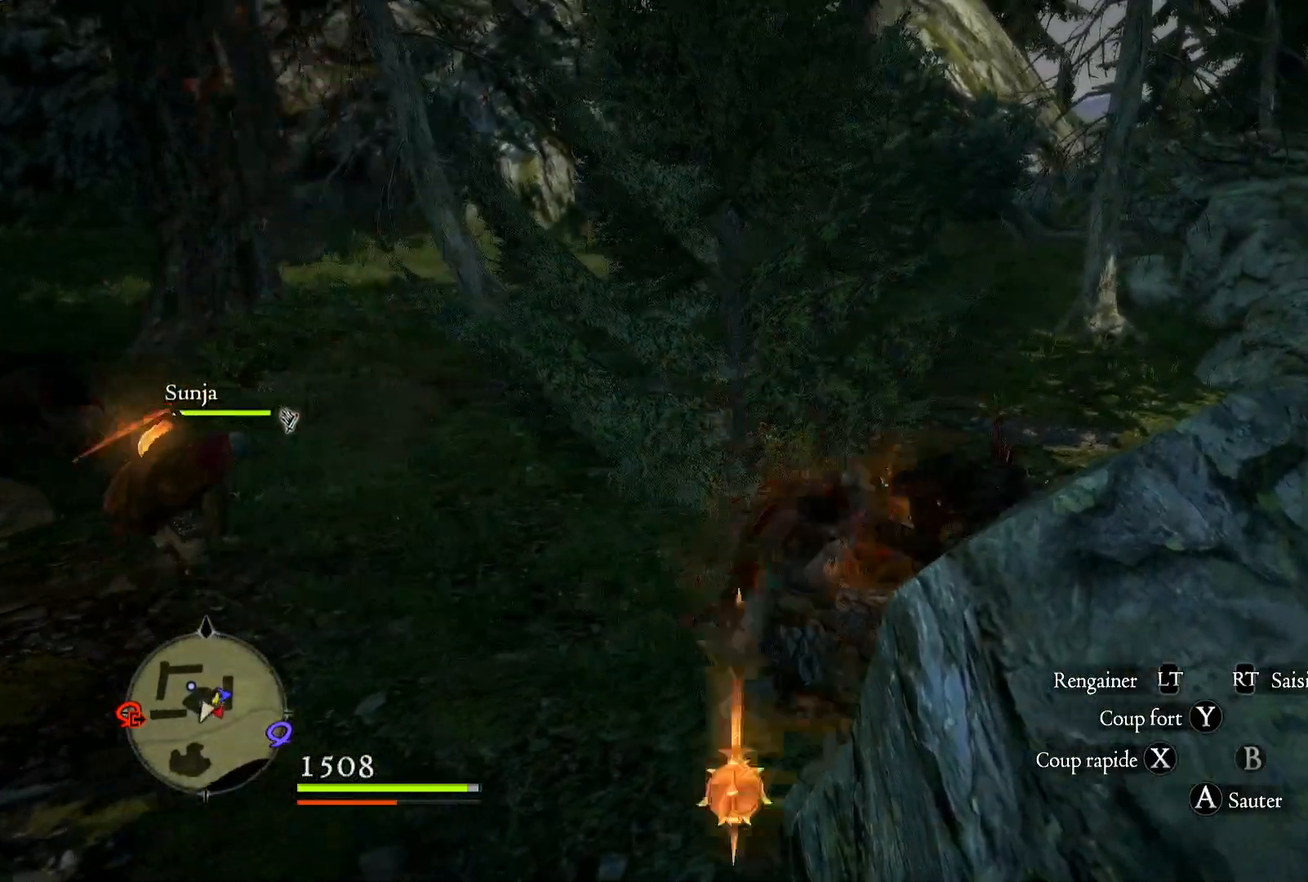
{"buttons": [], "left_stick": "up-right", "right_stick": "center", "events": [[67, "left_stick", "up-right"], [267, "X", "down"], [433, "X", "up"]]}
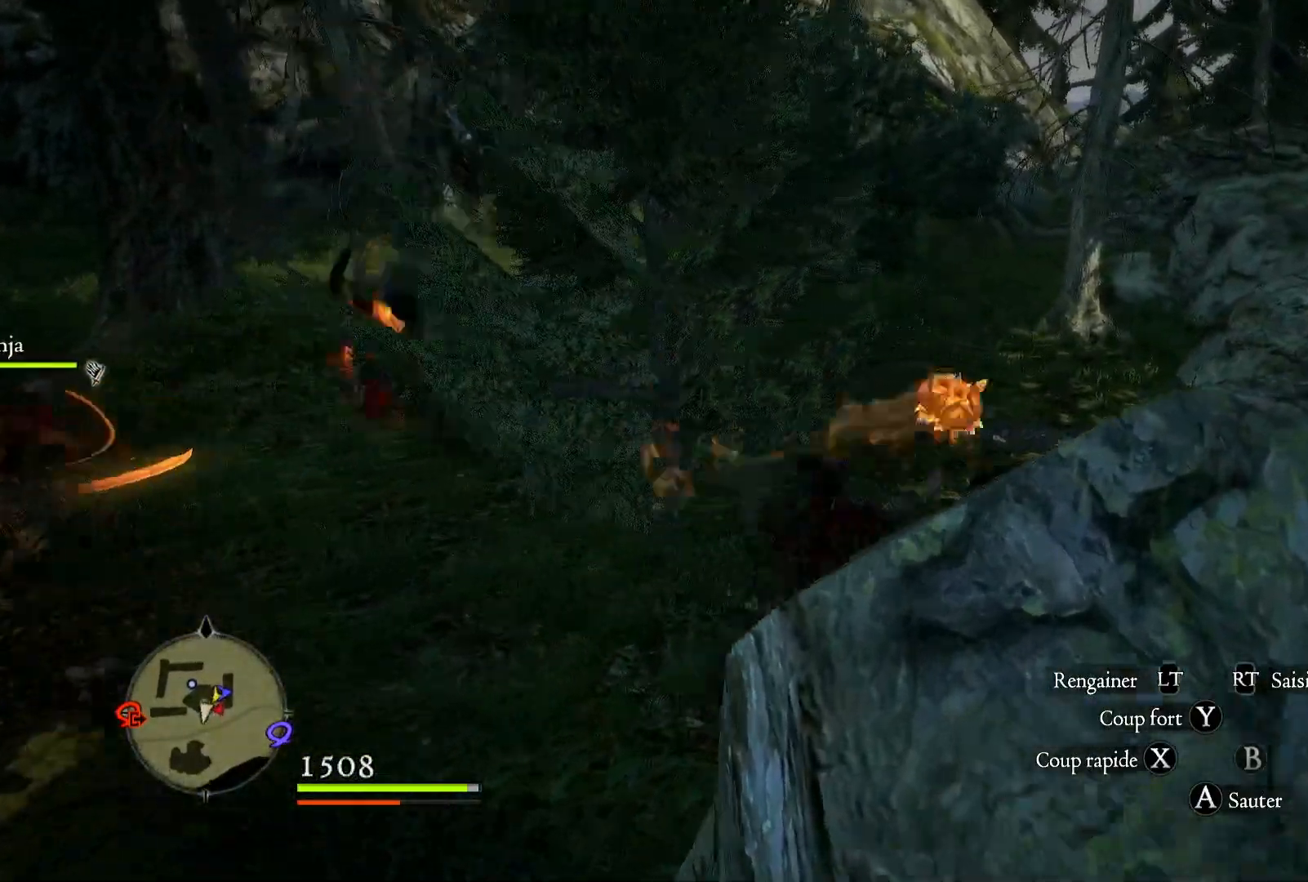
{"buttons": [], "left_stick": "up-right", "right_stick": "down-left", "events": [[233, "right_stick", "down-left"]]}
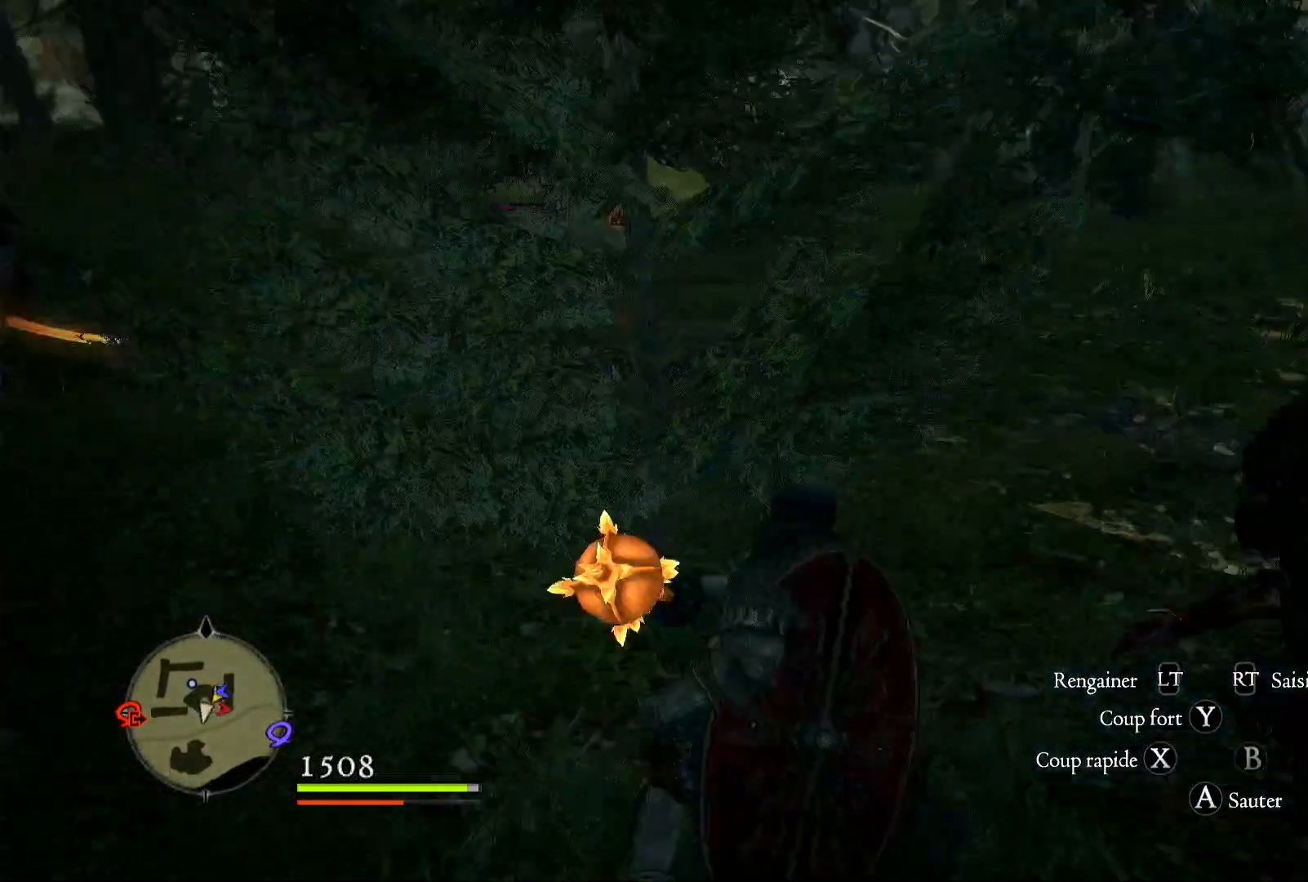
{"buttons": [], "left_stick": "right", "right_stick": "center", "events": [[33, "right_stick", "left"], [133, "left_stick", "right"], [267, "right_stick", "up-left"], [400, "right_stick", "center"]]}
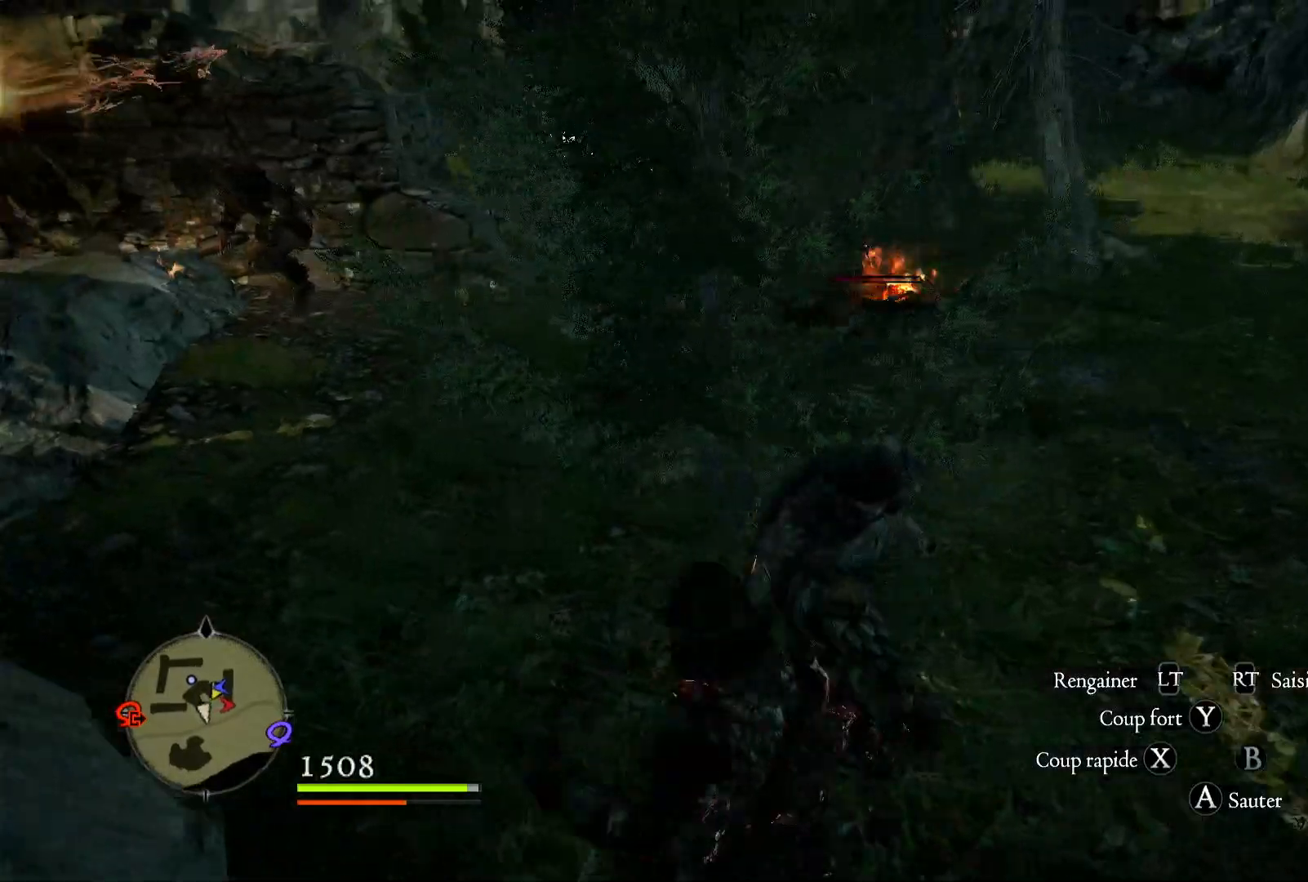
{"buttons": [], "left_stick": "up-right", "right_stick": "center", "events": [[167, "left_stick", "up-right"]]}
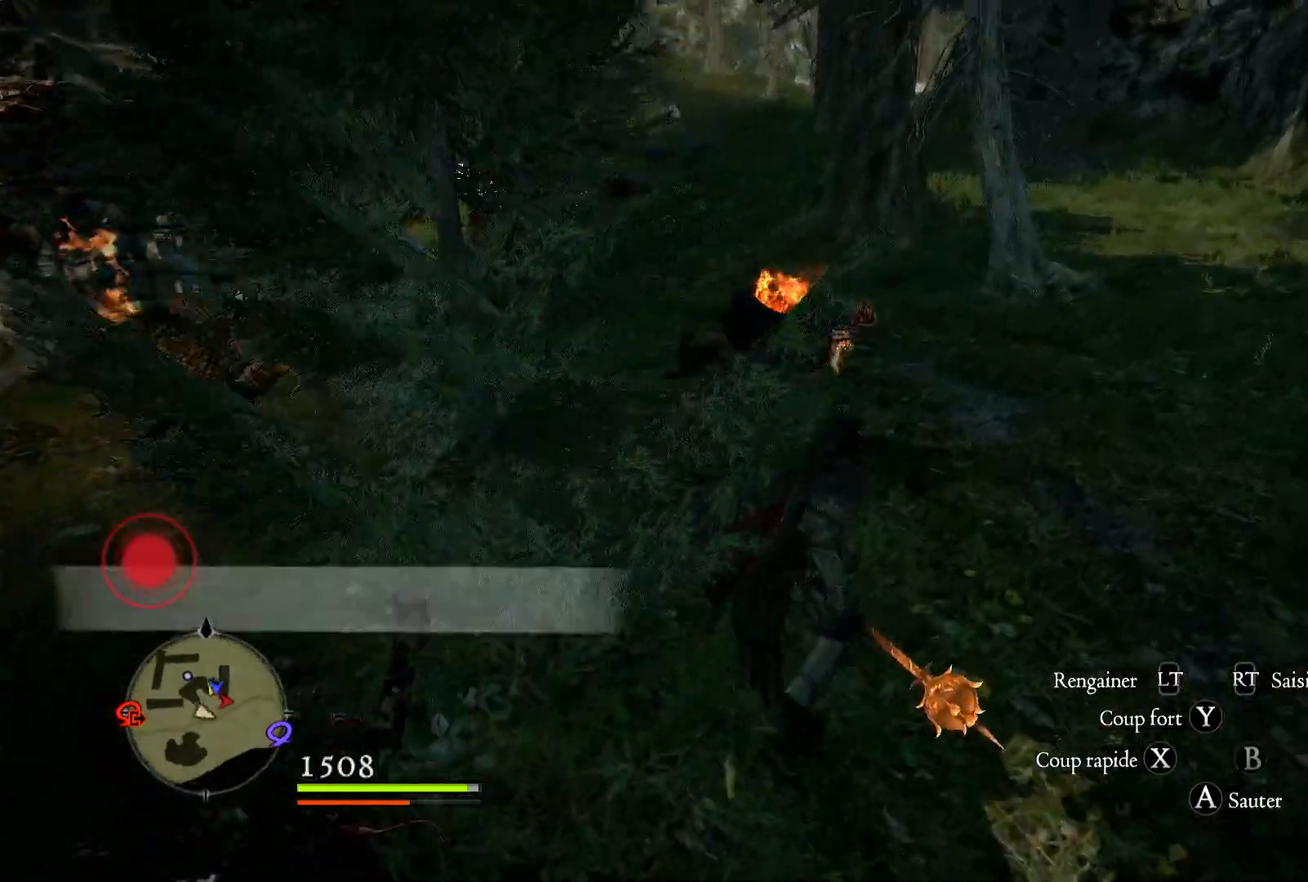
{"buttons": [], "left_stick": "up-right", "right_stick": "center", "events": [[167, "right_stick", "left"], [500, "right_stick", "center"]]}
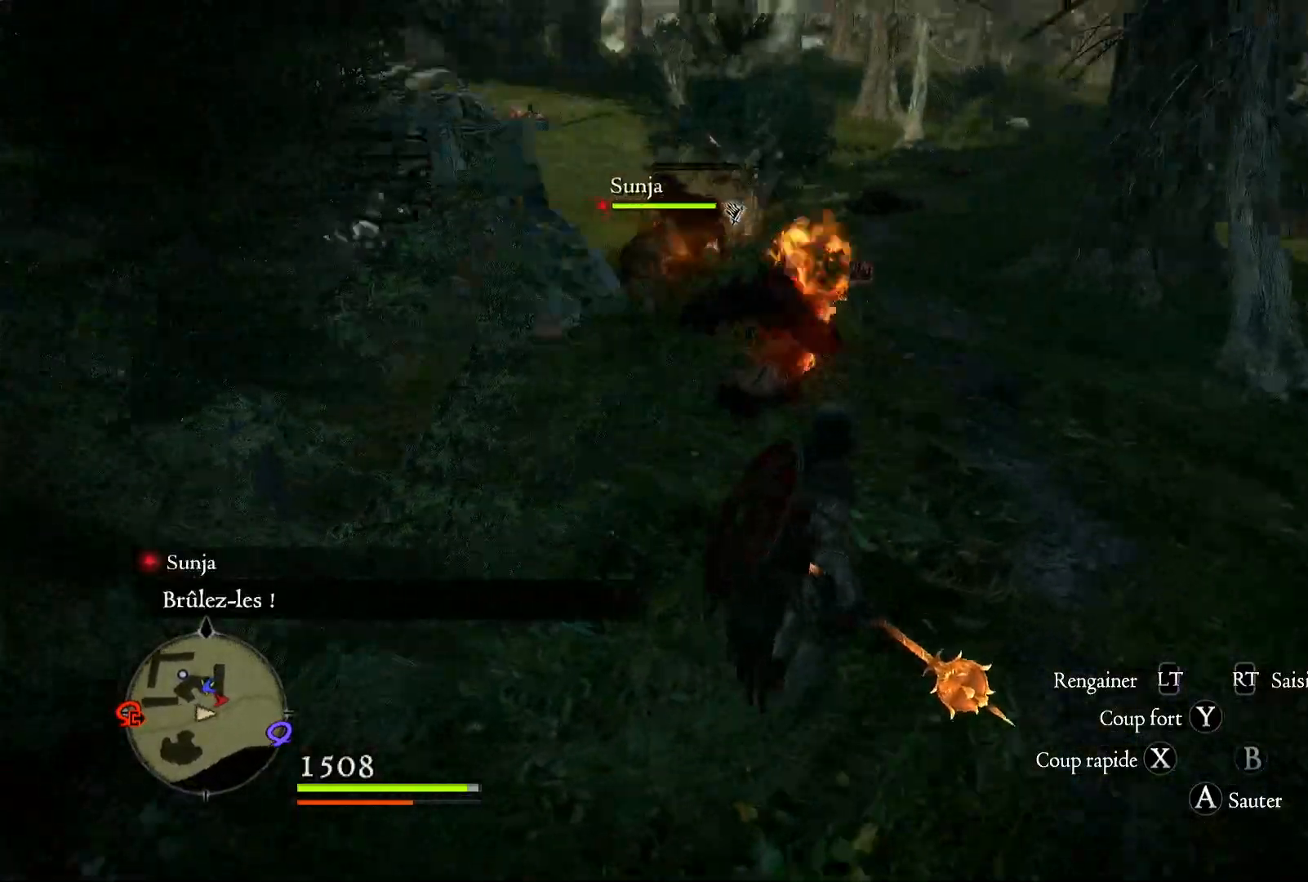
{"buttons": ["X"], "left_stick": "up", "right_stick": "center", "events": [[267, "X", "down"], [367, "X", "up"], [367, "left_stick", "up"], [433, "X", "down"]]}
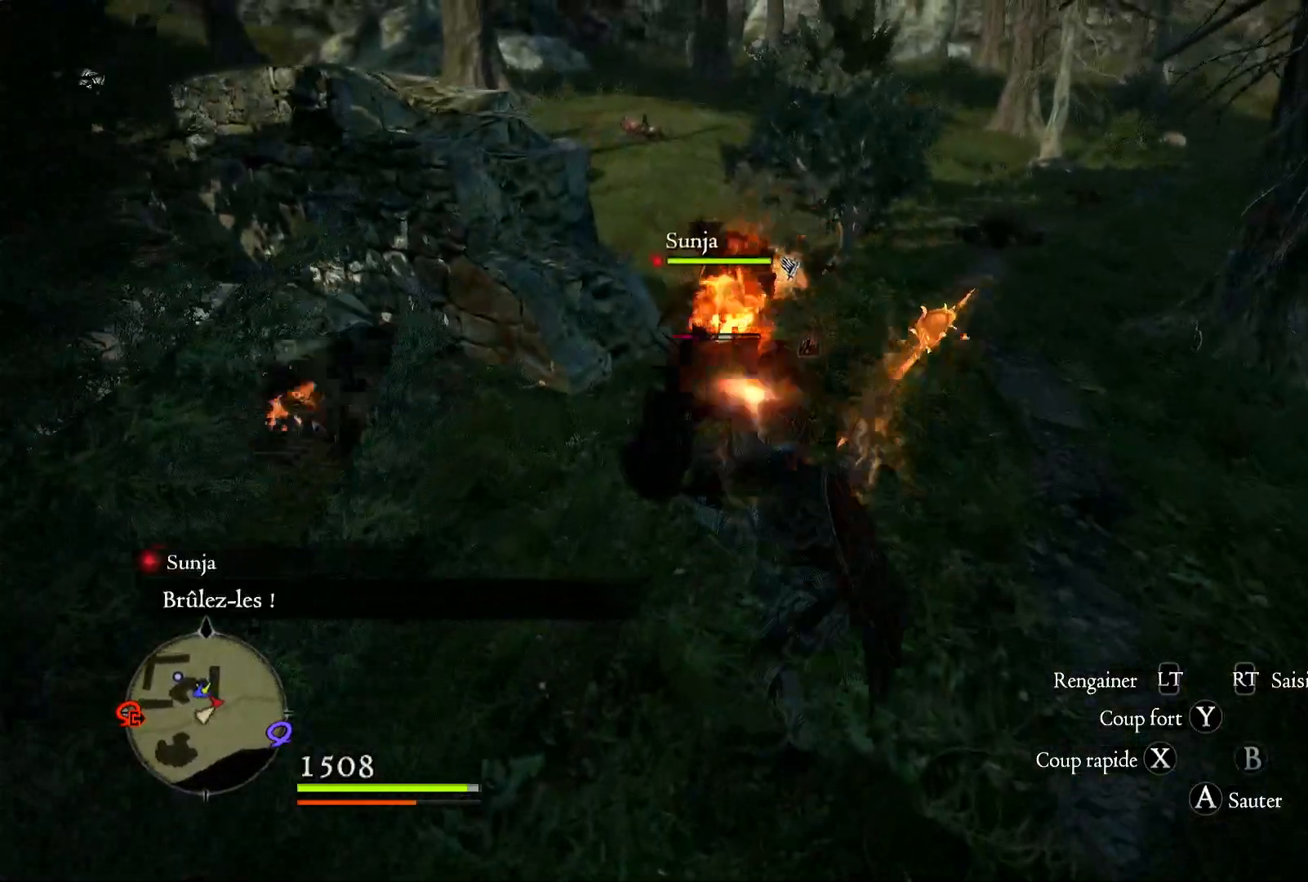
{"buttons": ["X"], "left_stick": "up", "right_stick": "center", "events": [[33, "X", "up"], [133, "X", "down"], [250, "X", "up"], [300, "X", "down"]]}
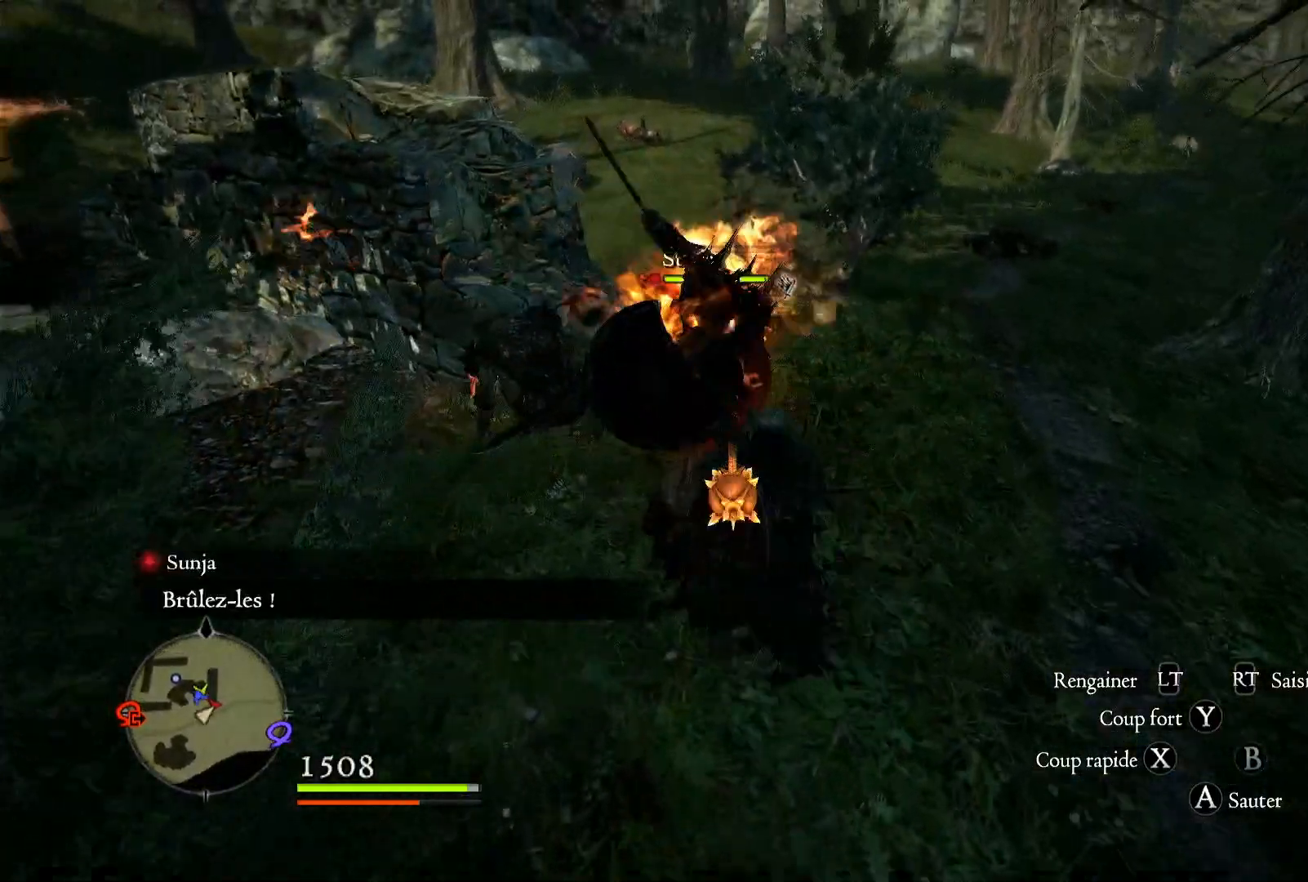
{"buttons": [], "left_stick": "up-left", "right_stick": "center", "events": [[67, "X", "up"], [133, "X", "down"], [133, "left_stick", "center"], [267, "X", "up"], [400, "left_stick", "up-left"]]}
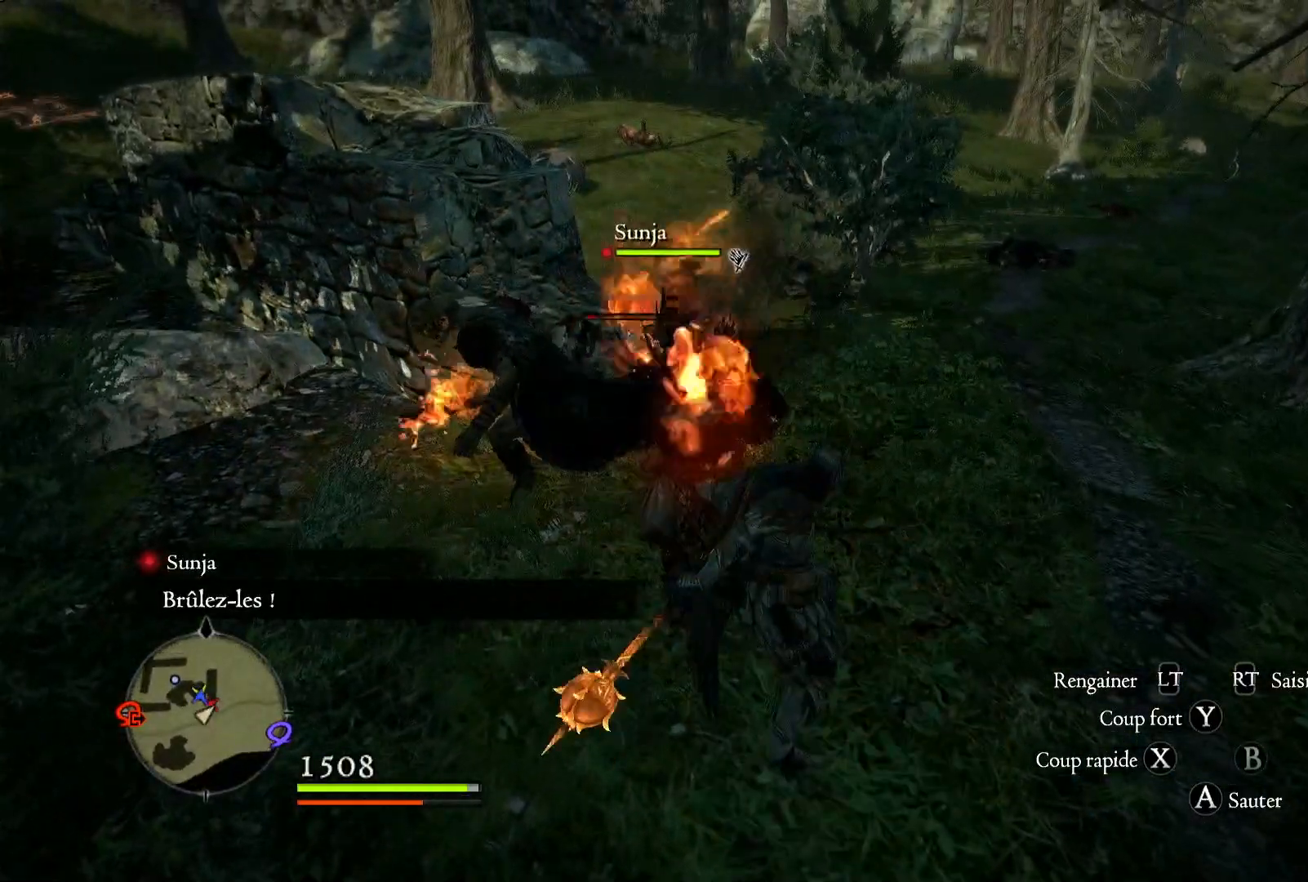
{"buttons": ["X"], "left_stick": "up-left", "right_stick": "center", "events": [[233, "X", "down"]]}
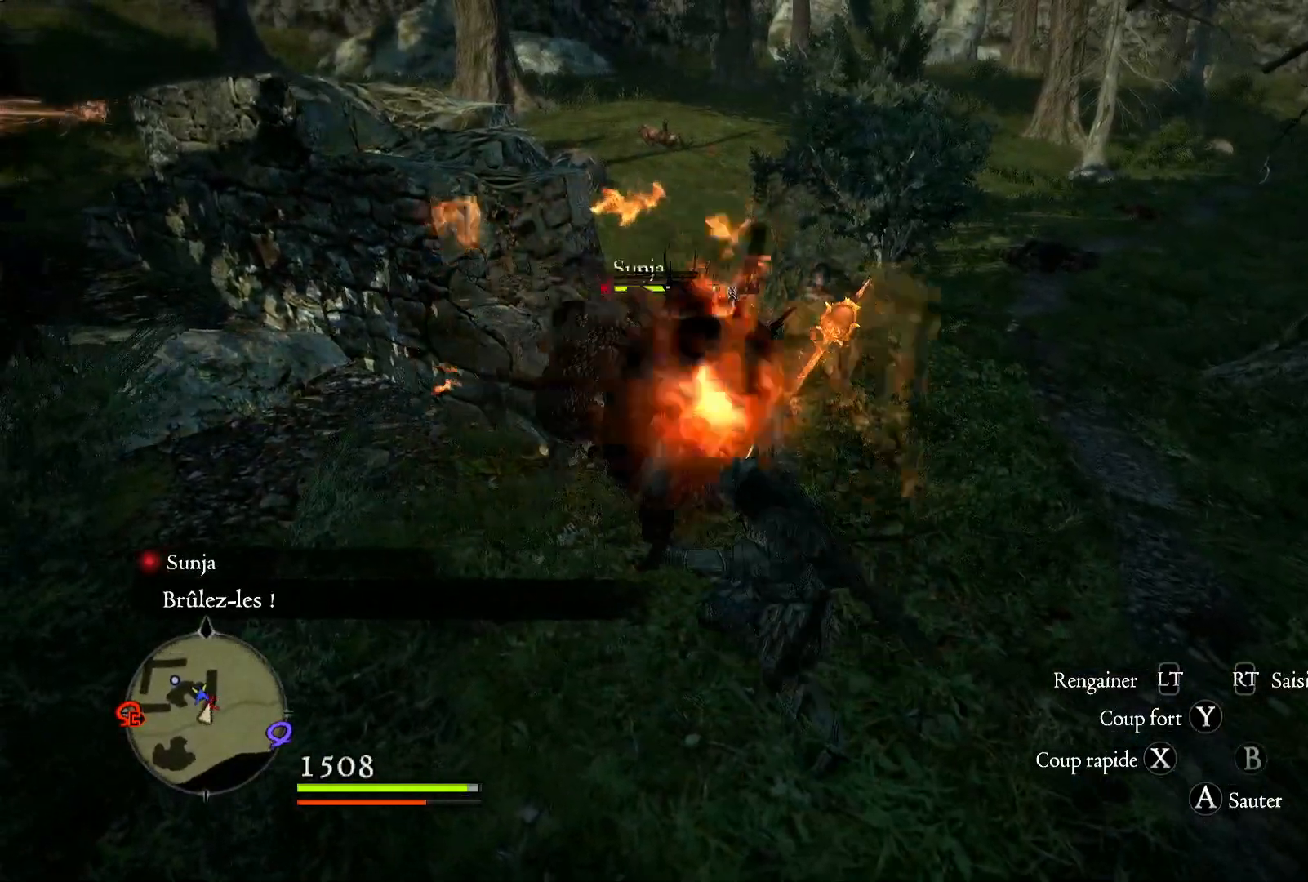
{"buttons": [], "left_stick": "up-left", "right_stick": "center", "events": [[67, "X", "up"], [167, "X", "down"], [267, "X", "up"], [333, "X", "down"], [467, "X", "up"]]}
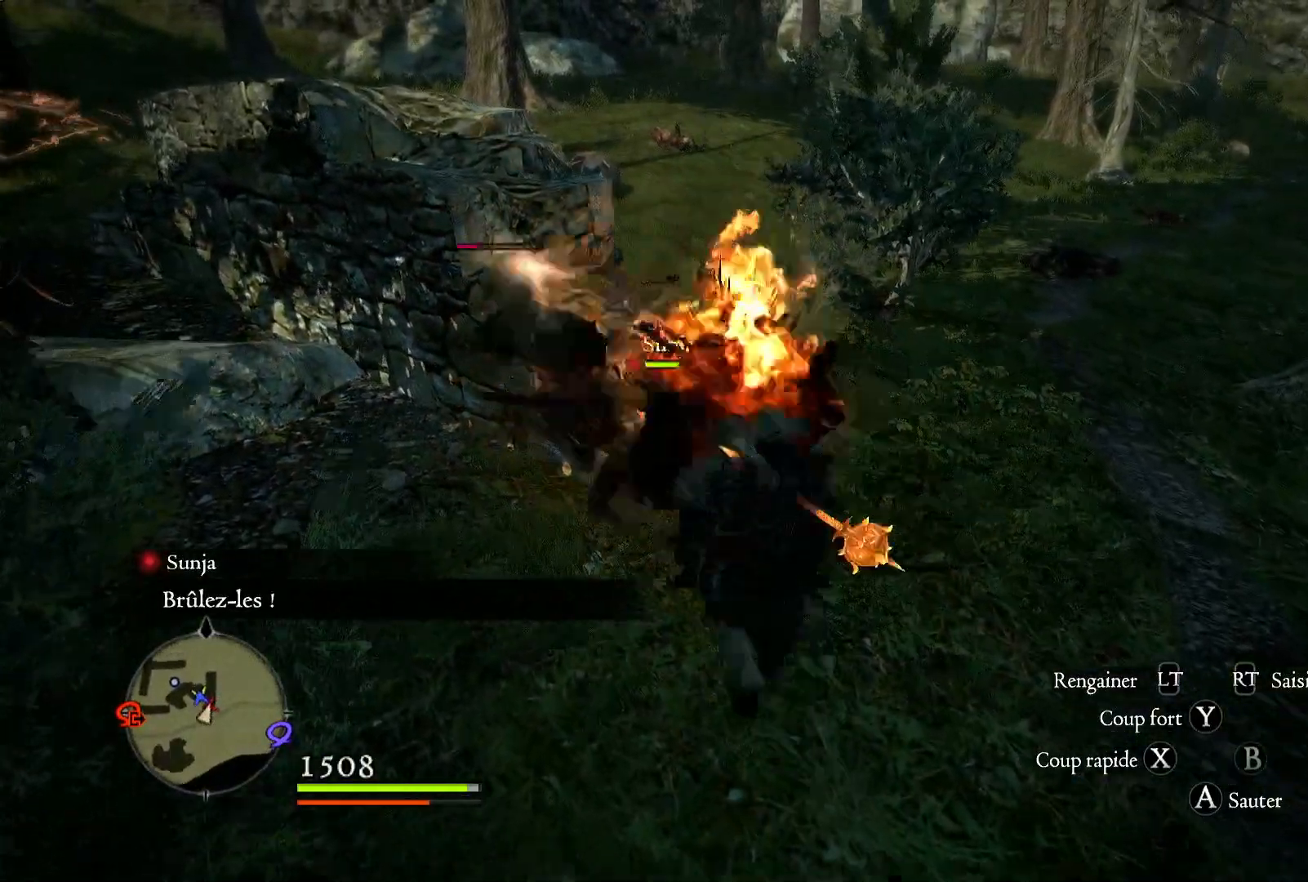
{"buttons": [], "left_stick": "up-left", "right_stick": "center", "events": [[33, "X", "down"], [133, "X", "up"], [200, "X", "down"], [333, "X", "up"], [400, "X", "down"], [500, "X", "up"]]}
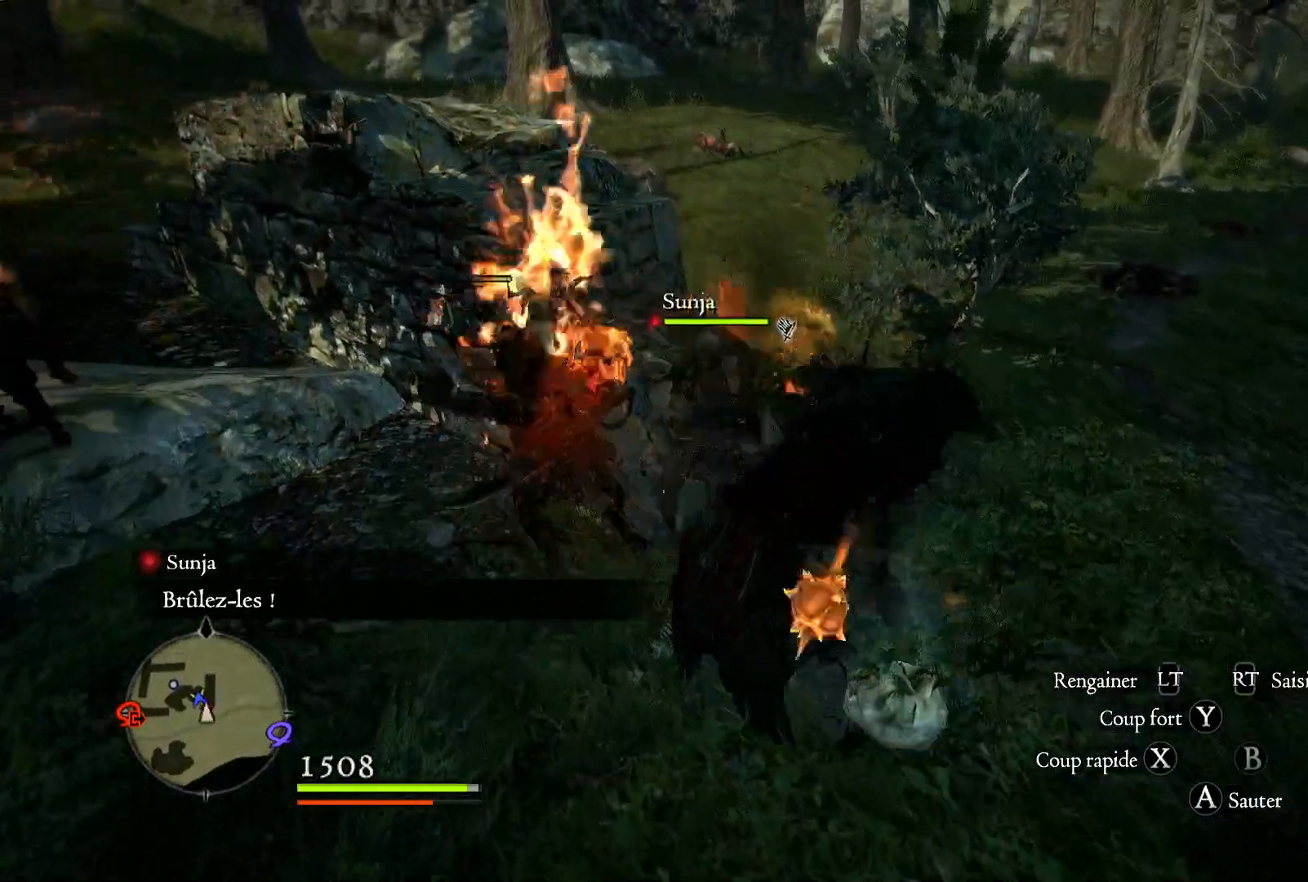
{"buttons": [], "left_stick": "center", "right_stick": "center", "events": [[100, "X", "down"], [133, "left_stick", "left"], [400, "X", "up"], [467, "left_stick", "center"]]}
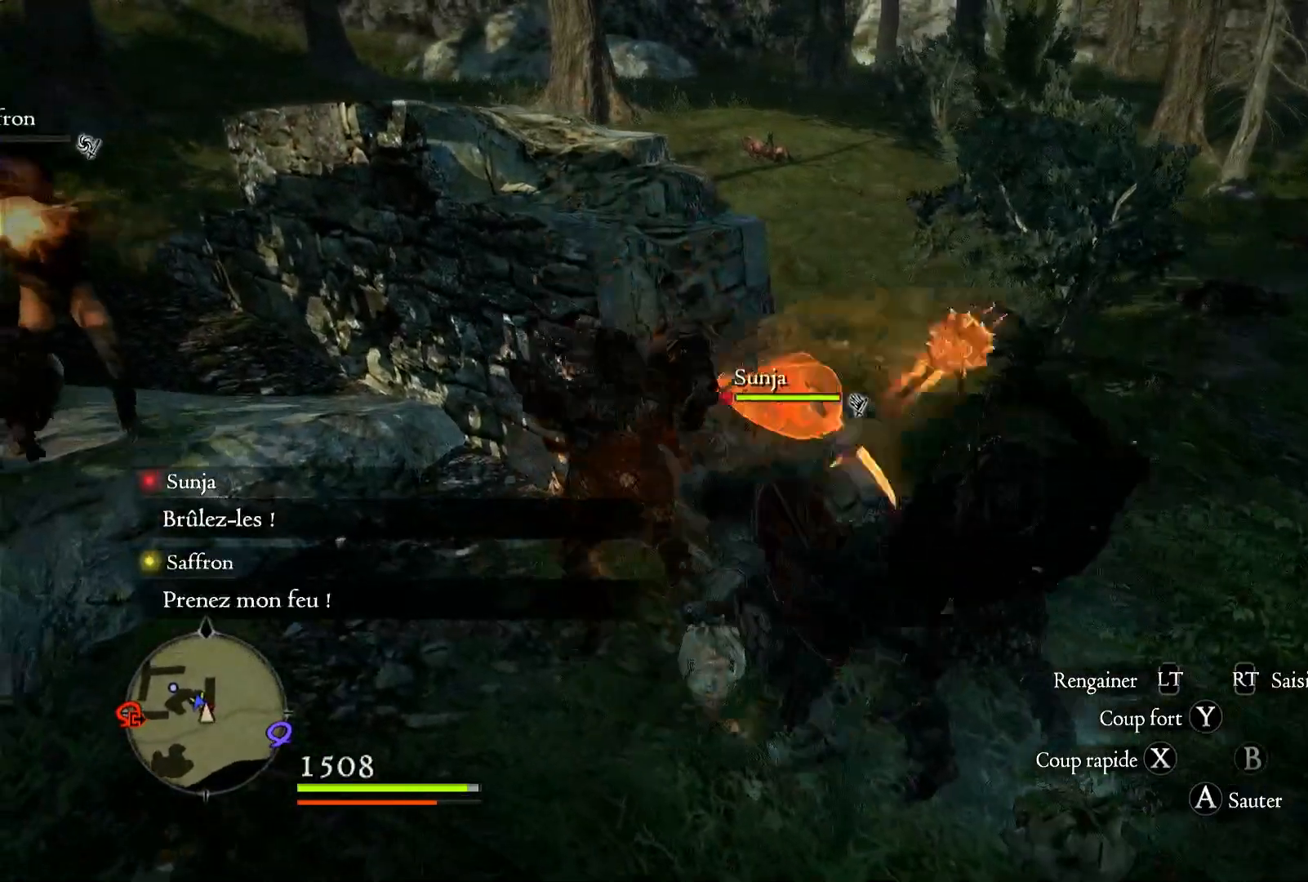
{"buttons": [], "left_stick": "center", "right_stick": "left", "events": [[467, "right_stick", "left"]]}
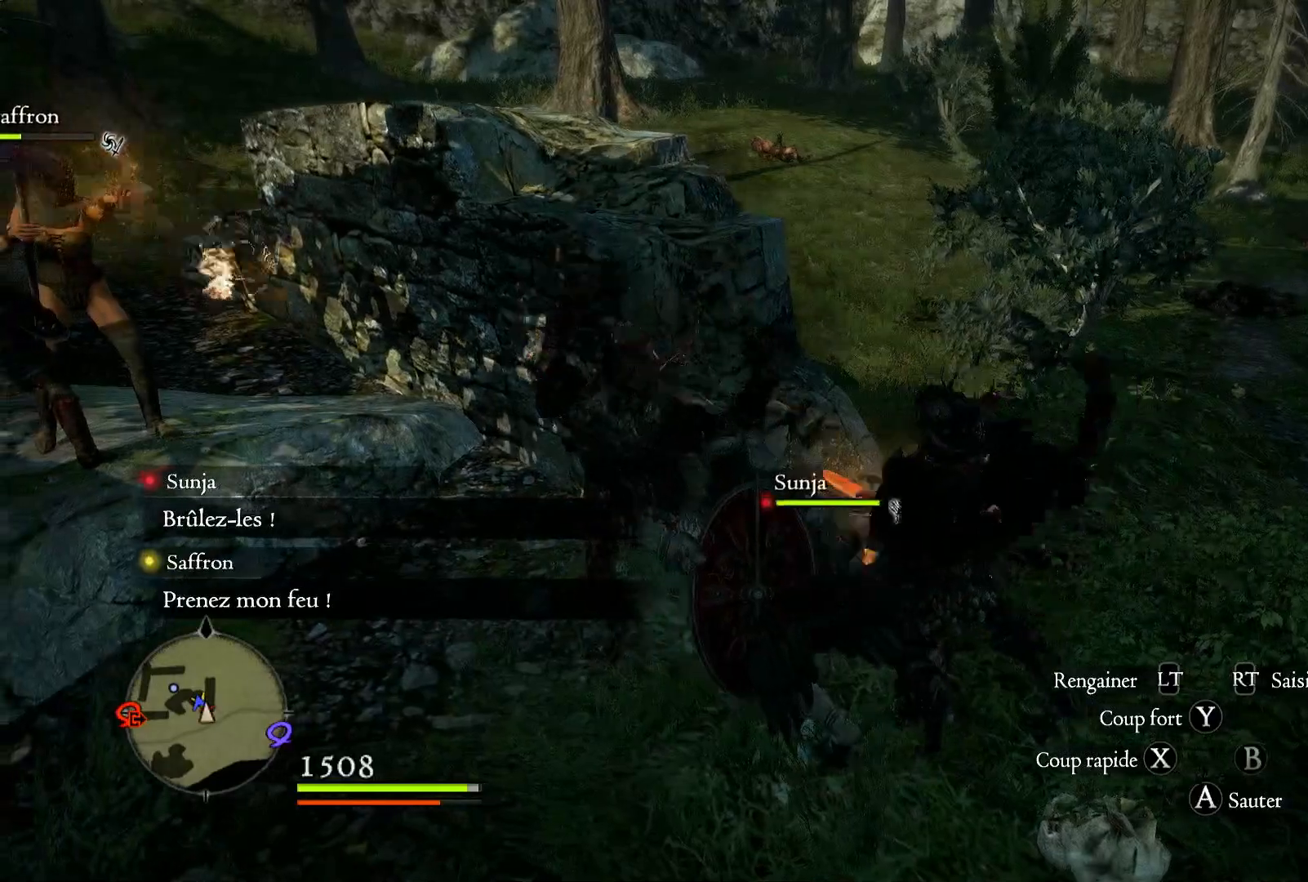
{"buttons": [], "left_stick": "down", "right_stick": "up-left", "events": [[167, "left_stick", "down"], [417, "right_stick", "up-left"]]}
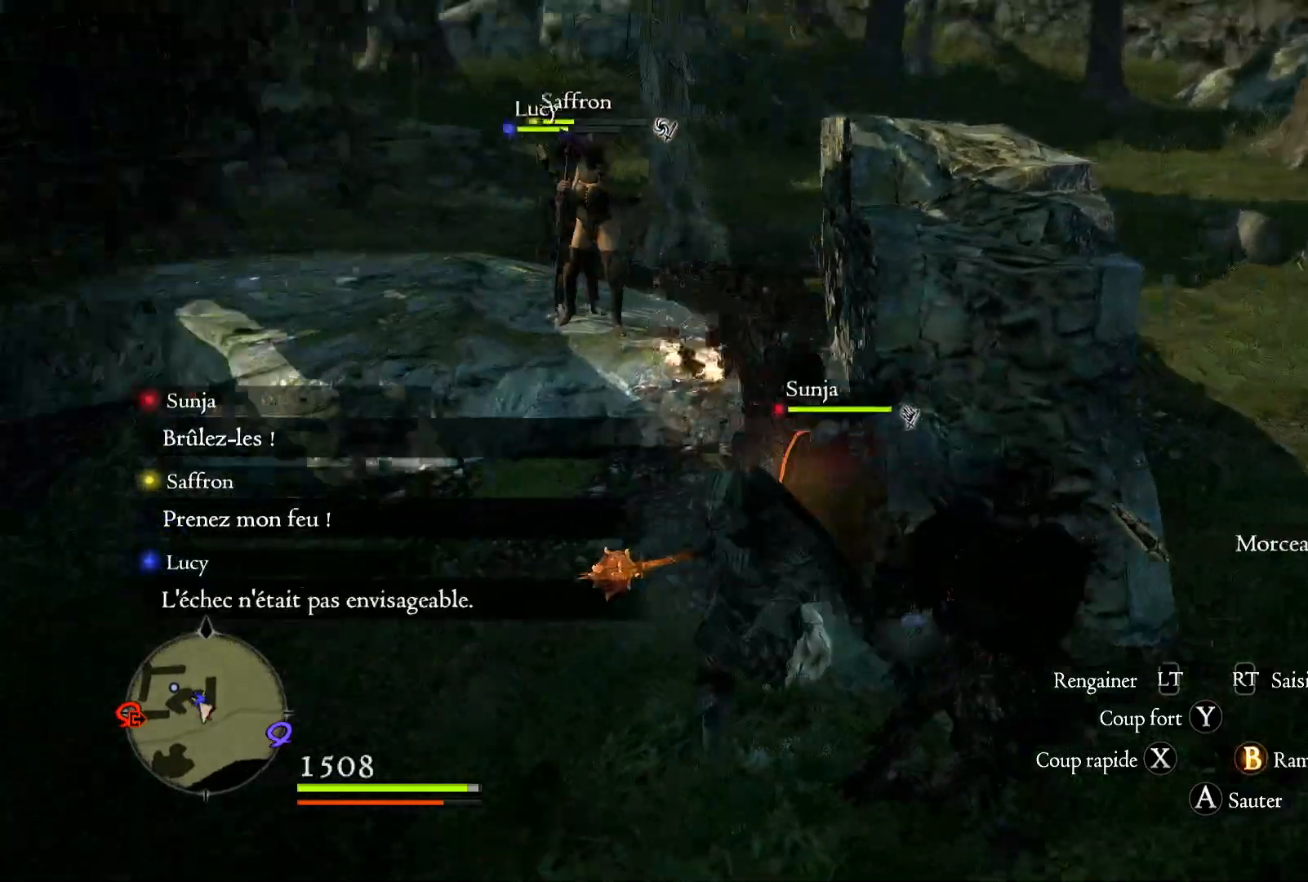
{"buttons": [], "left_stick": "center", "right_stick": "center", "events": [[167, "right_stick", "center"], [200, "left_stick", "center"]]}
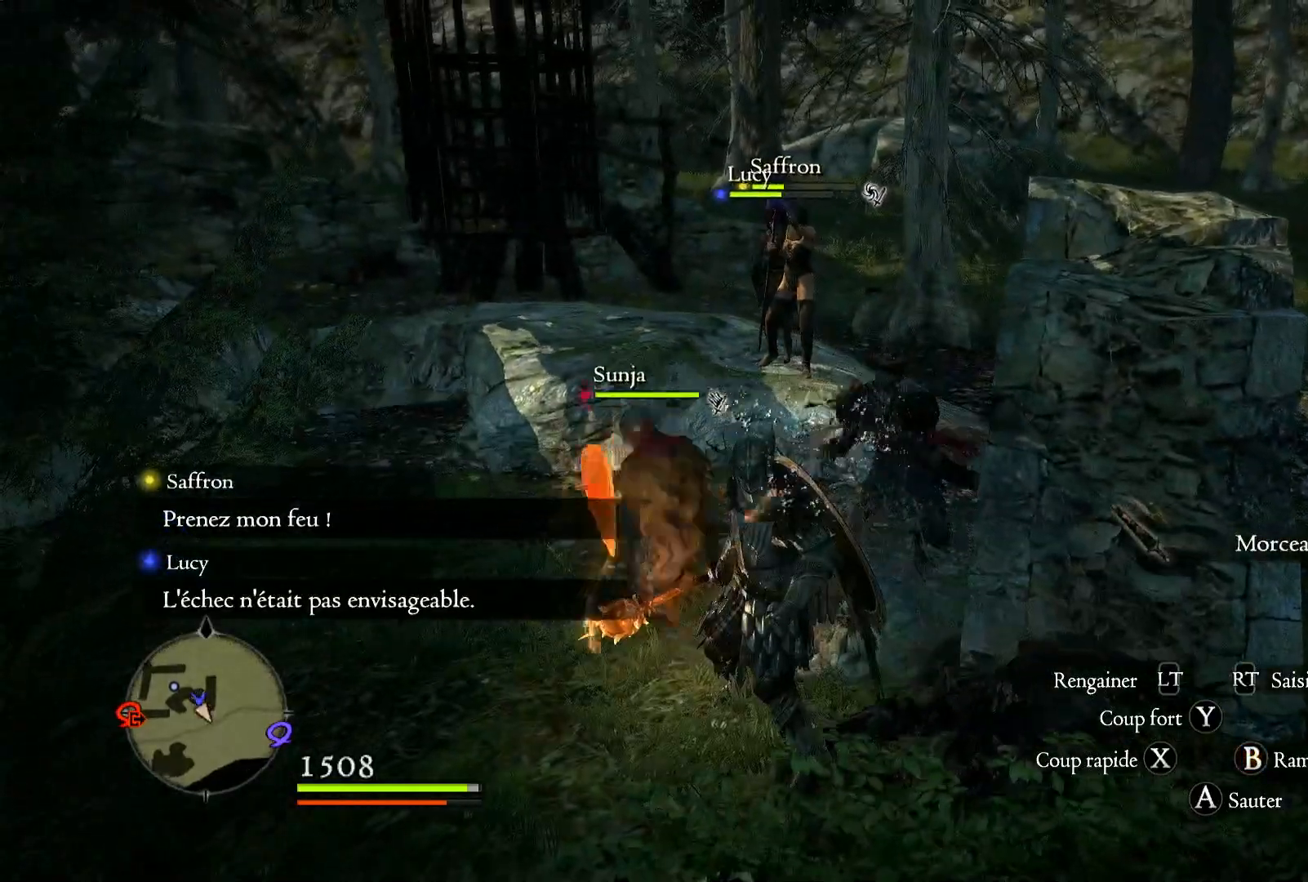
{"buttons": [], "left_stick": "down-left", "right_stick": "center", "events": [[67, "right_stick", "down-left"], [367, "right_stick", "up-left"], [433, "right_stick", "center"], [500, "left_stick", "down-left"]]}
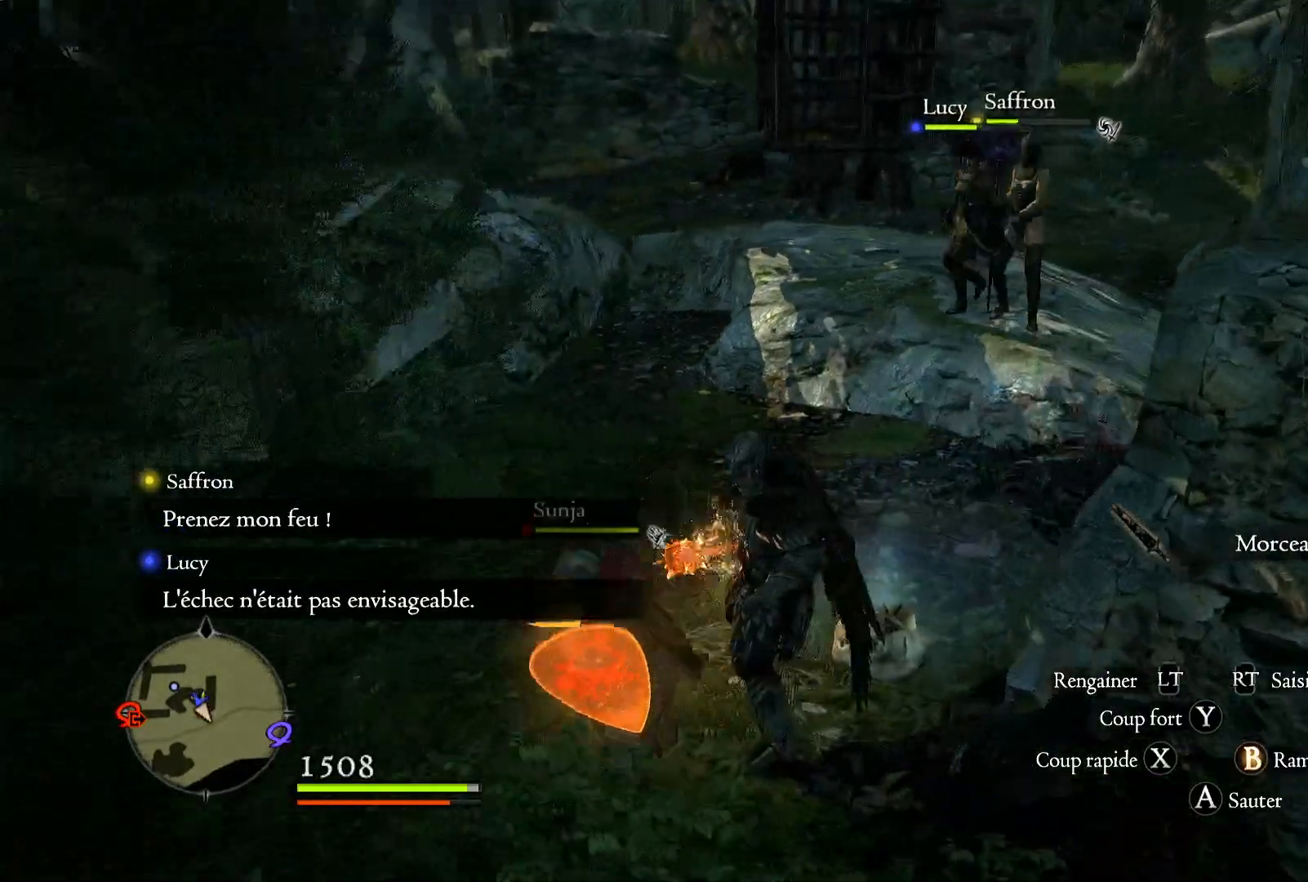
{"buttons": [], "left_stick": "center", "right_stick": "center", "events": [[367, "left_stick", "center"]]}
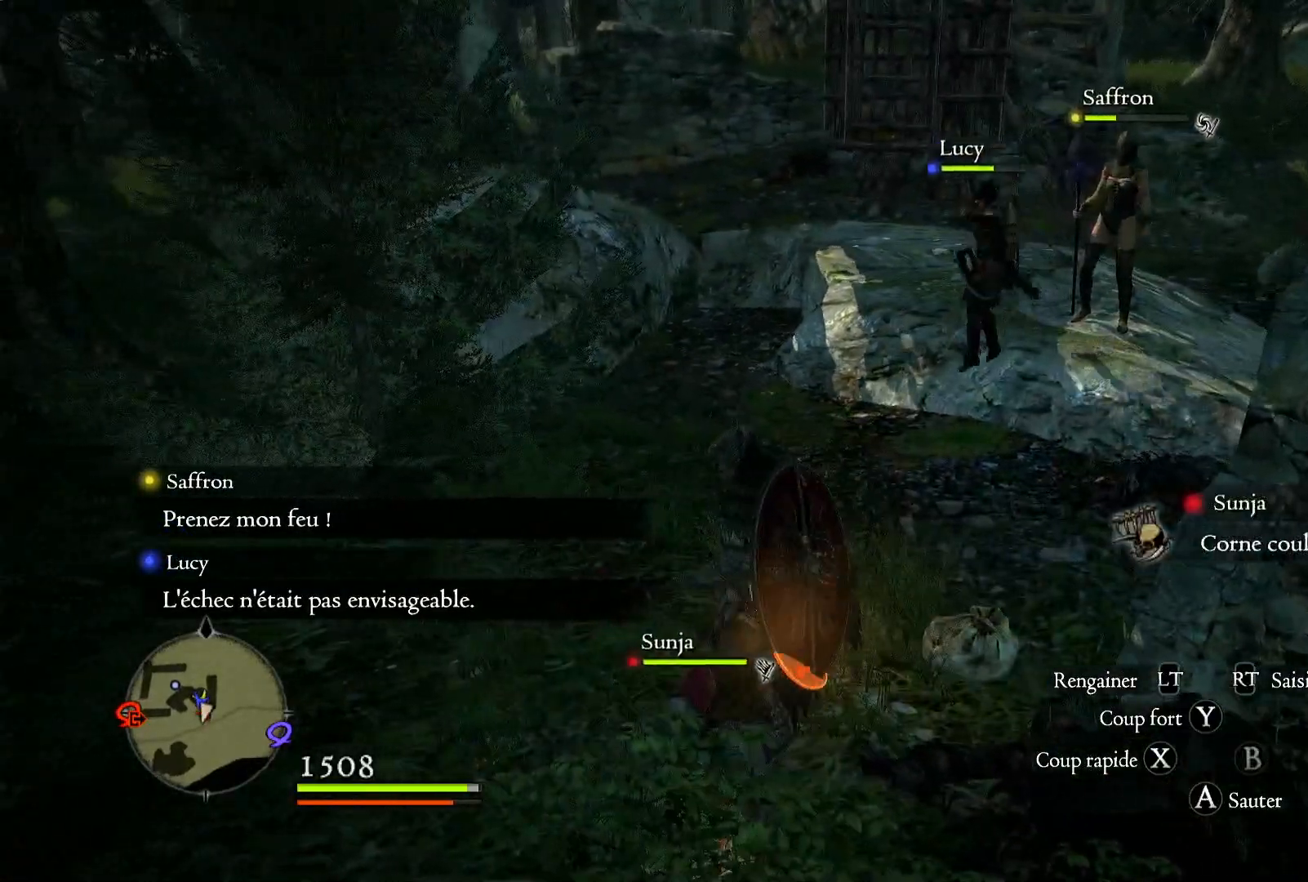
{"buttons": [], "left_stick": "right", "right_stick": "left", "events": [[333, "left_stick", "right"], [400, "right_stick", "left"]]}
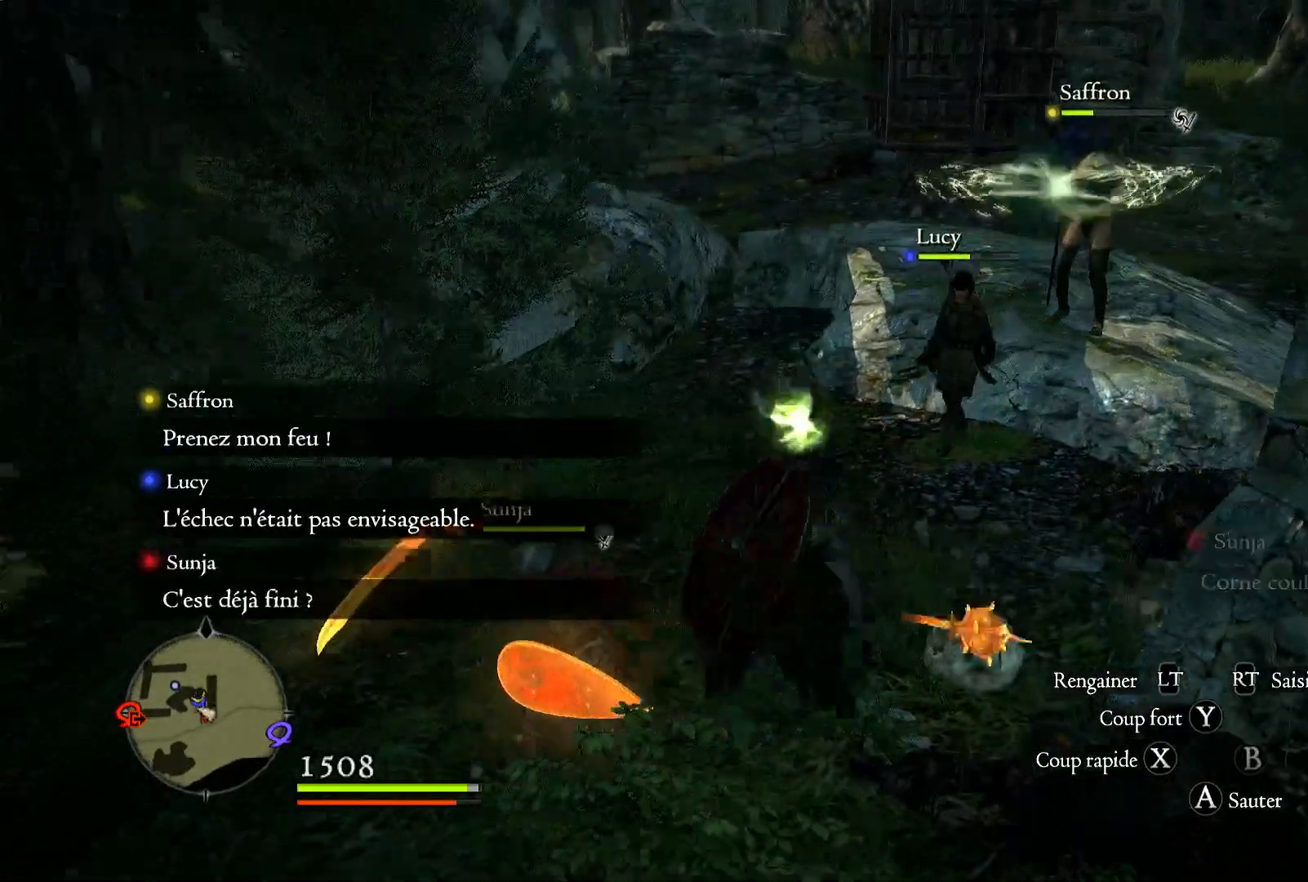
{"buttons": [], "left_stick": "center", "right_stick": "left", "events": [[167, "left_stick", "center"]]}
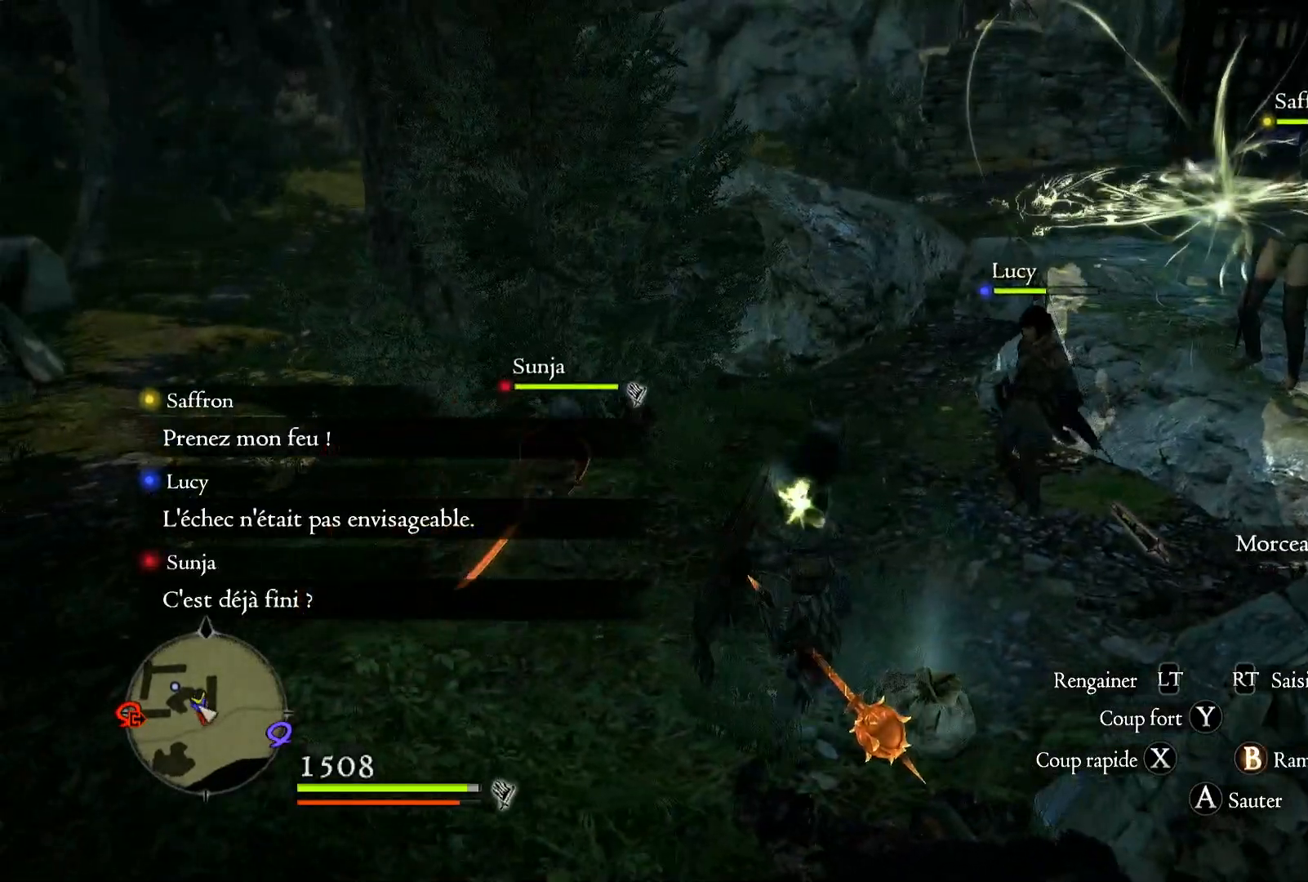
{"buttons": [], "left_stick": "center", "right_stick": "up-right", "events": [[300, "right_stick", "up-right"]]}
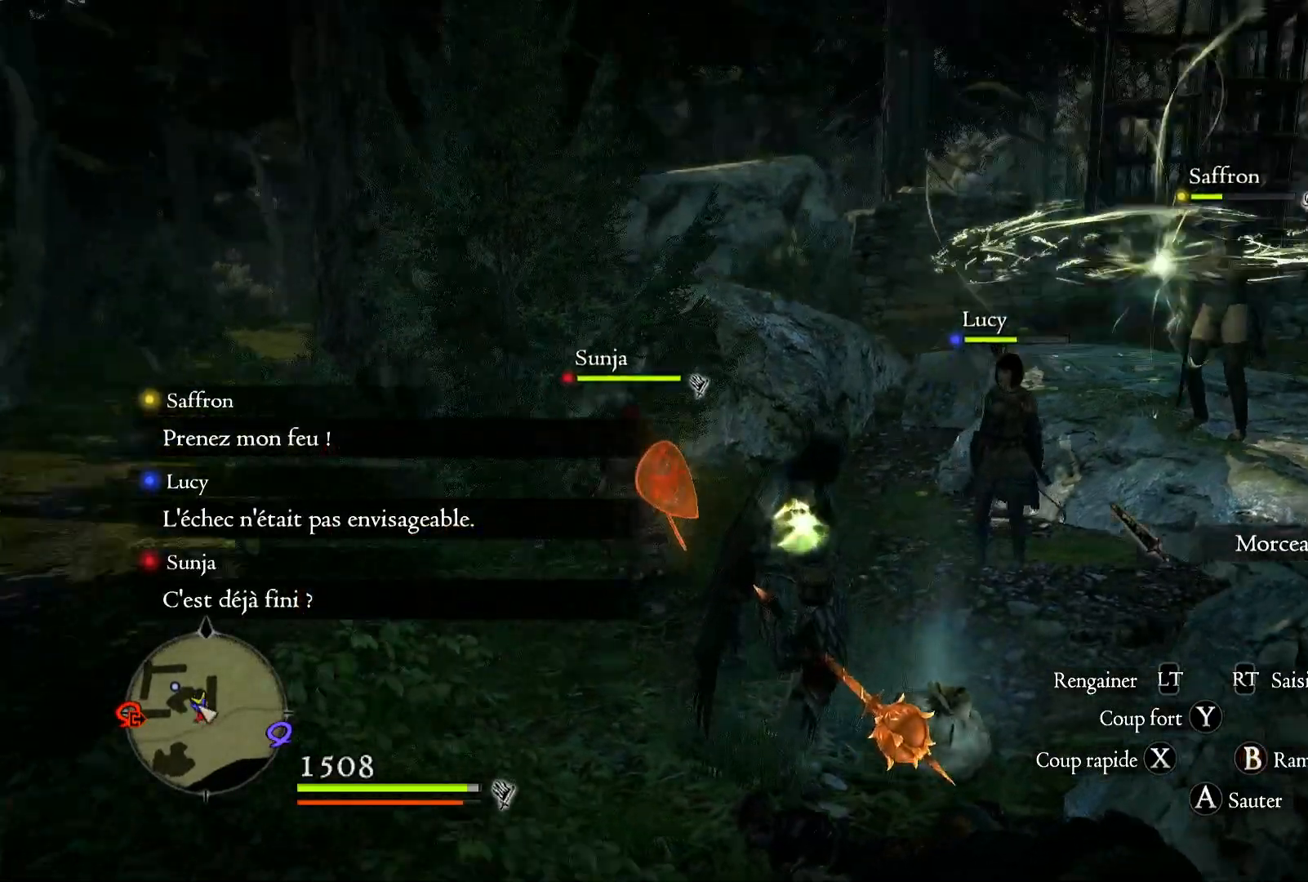
{"buttons": [], "left_stick": "up", "right_stick": "right", "events": [[50, "right_stick", "right"], [267, "left_stick", "up"]]}
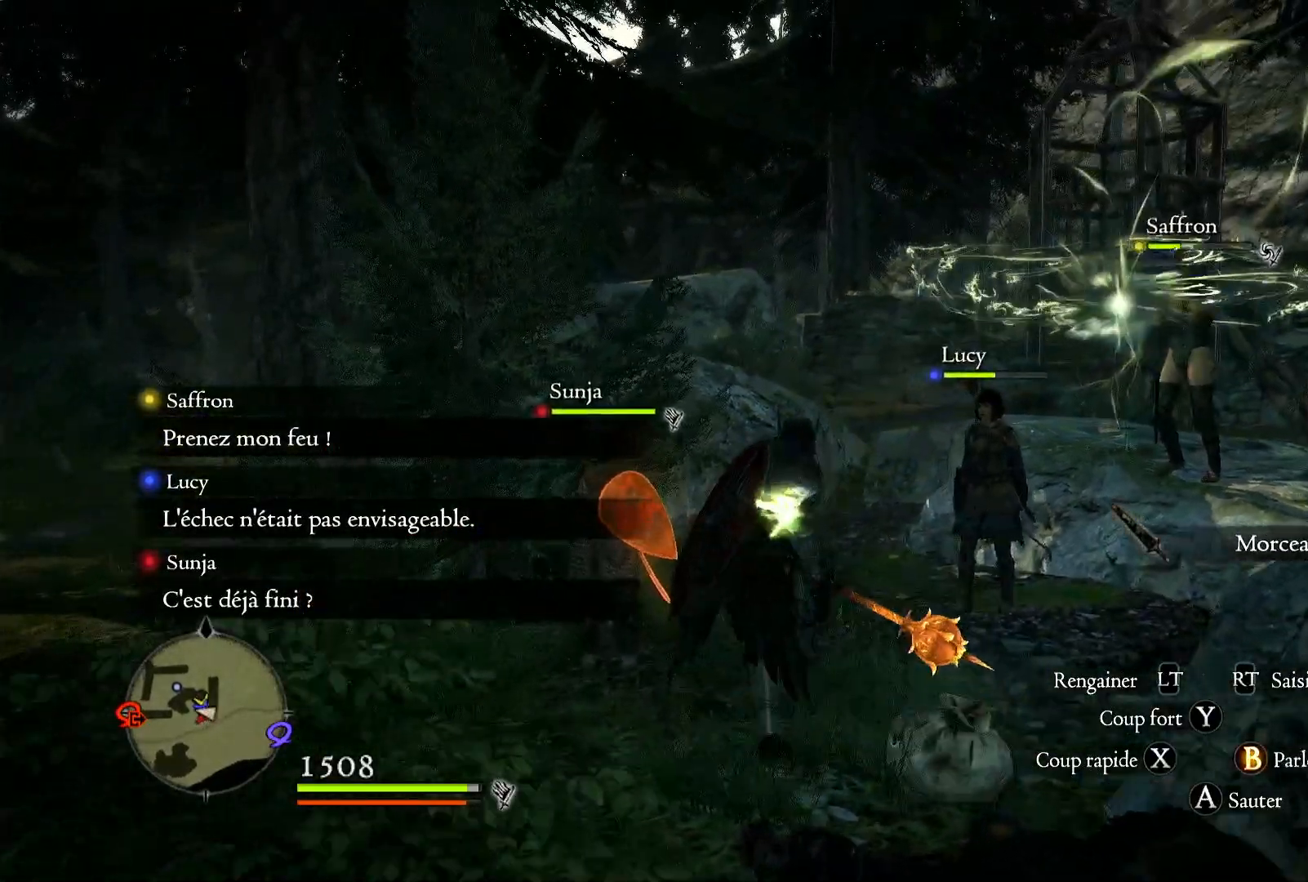
{"buttons": [], "left_stick": "up", "right_stick": "center", "events": [[433, "right_stick", "center"]]}
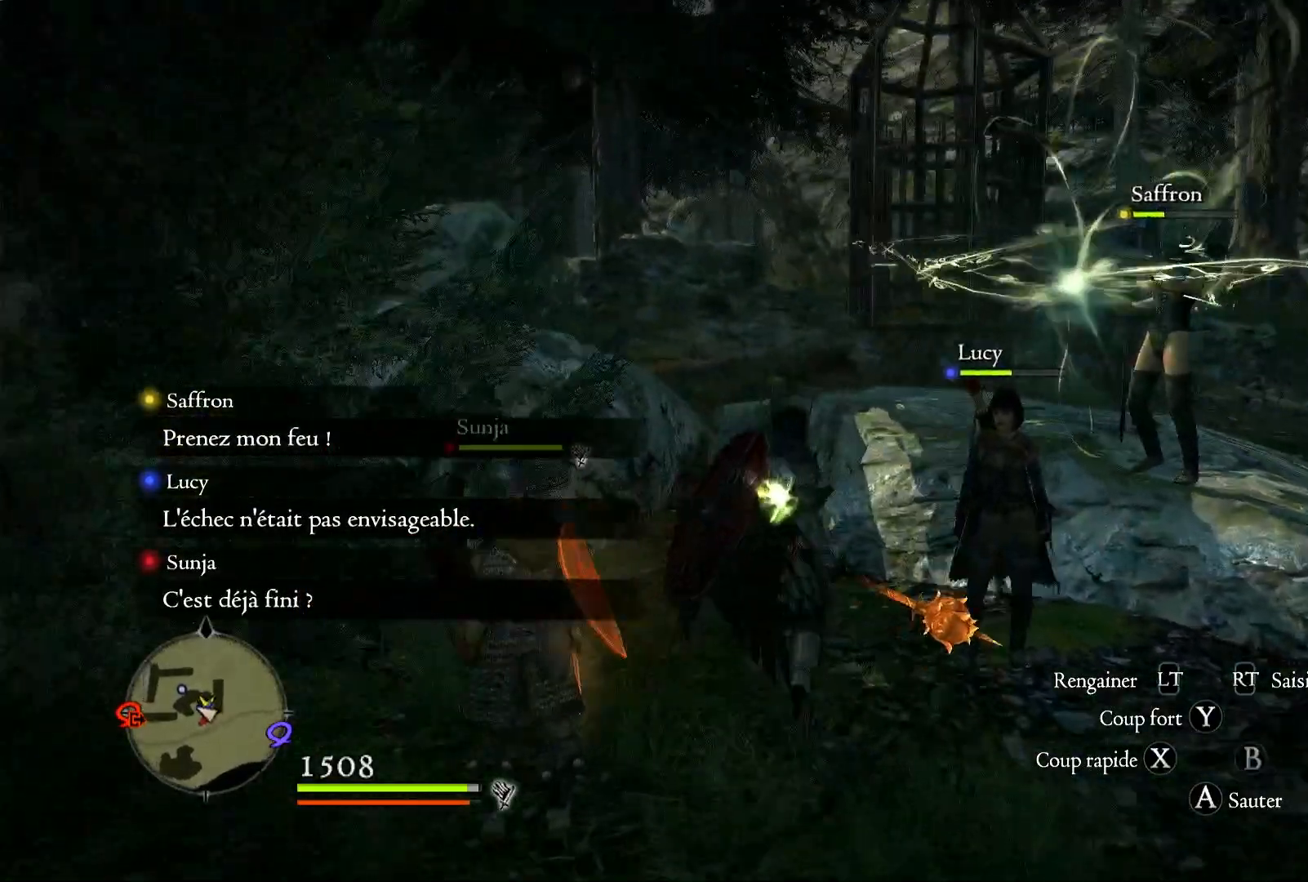
{"buttons": [], "left_stick": "up", "right_stick": "right", "events": [[67, "left_stick", "center"], [117, "right_stick", "right"], [500, "left_stick", "up"]]}
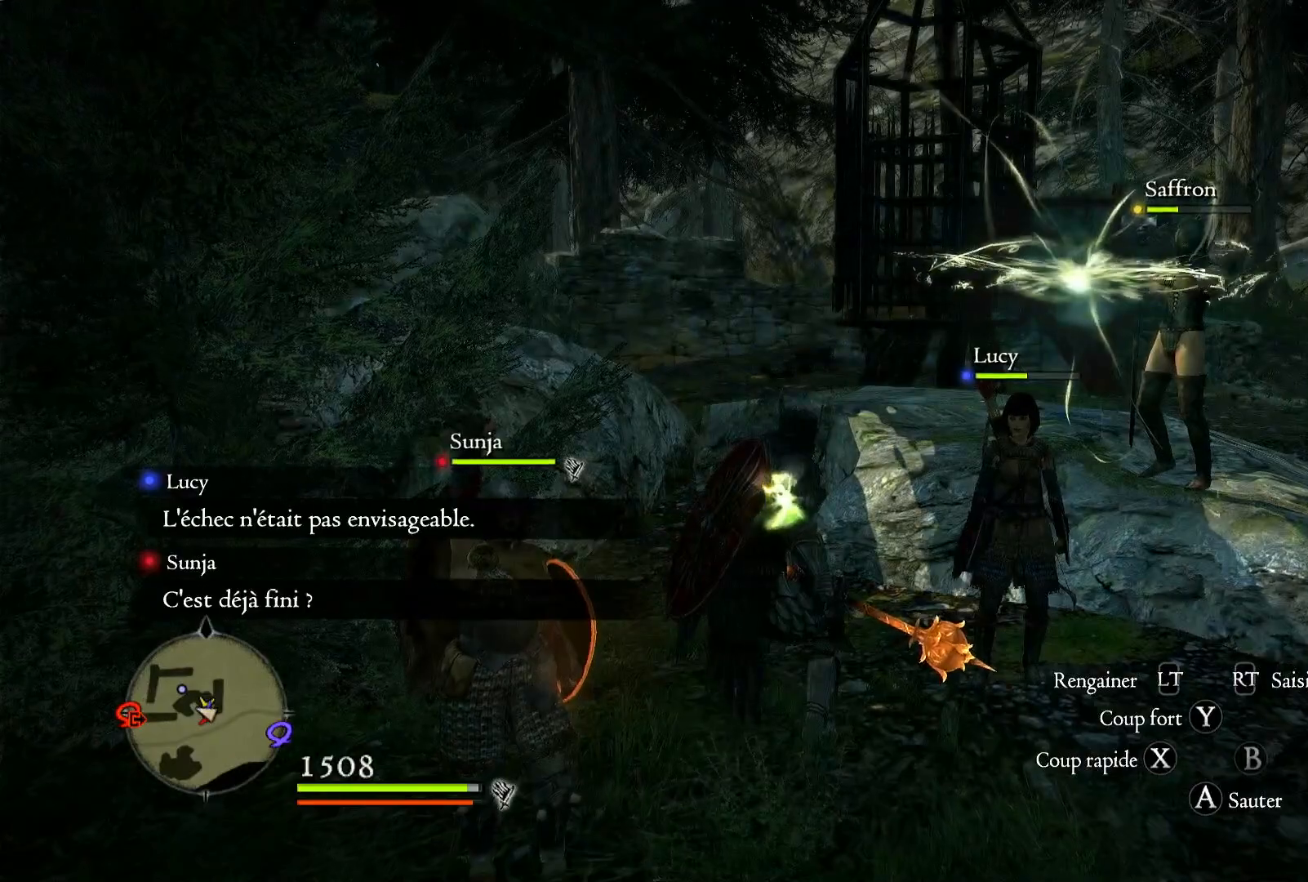
{"buttons": ["A"], "left_stick": "up-right", "right_stick": "center", "events": [[233, "left_stick", "up-right"], [400, "right_stick", "center"], [467, "A", "down"]]}